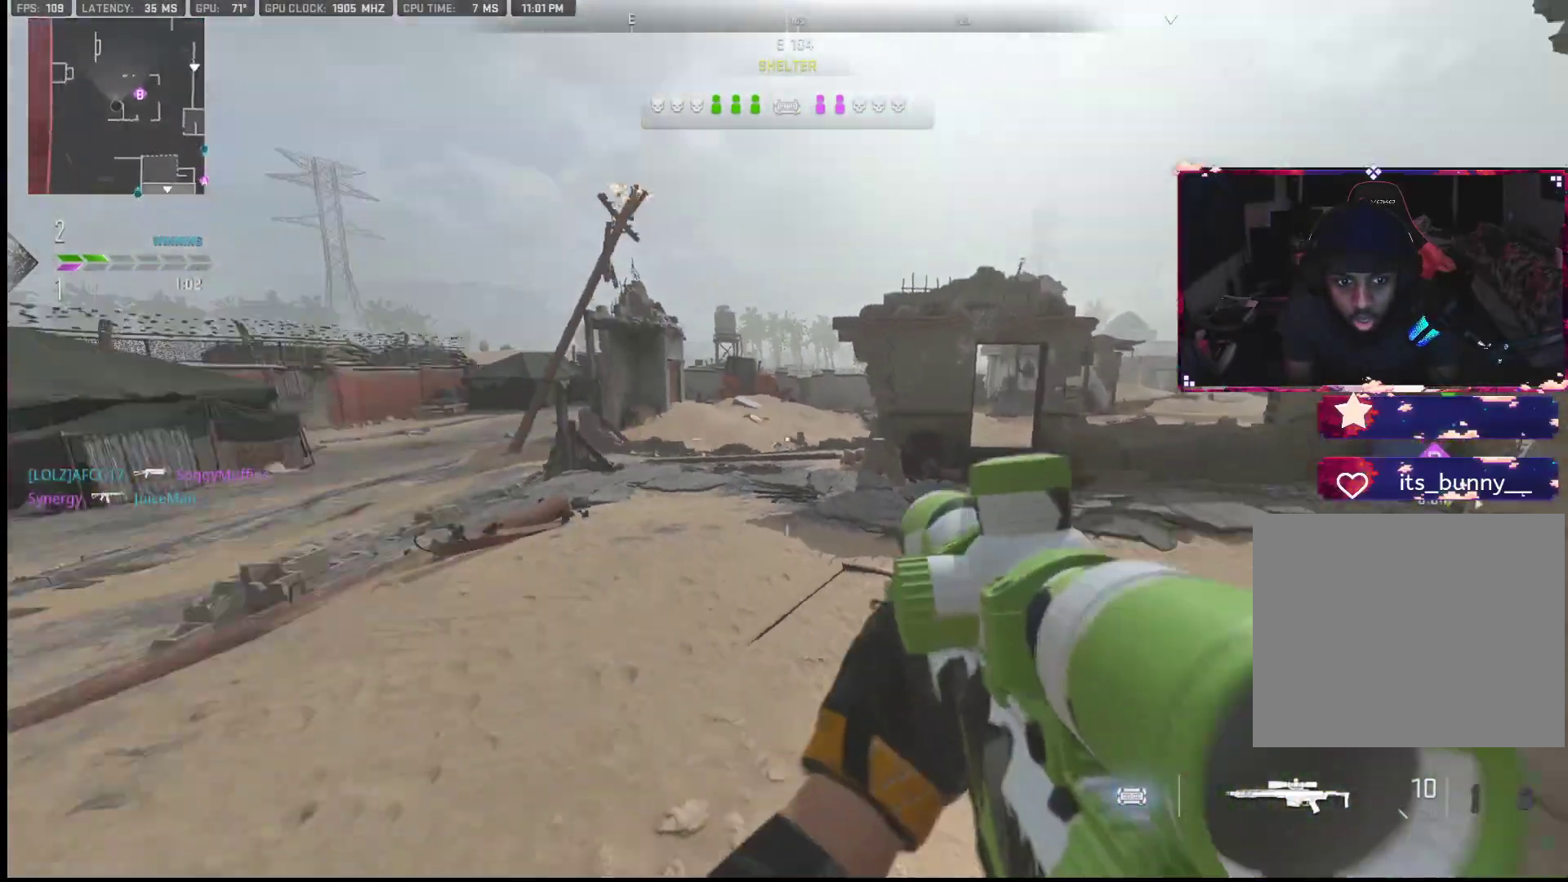
Gameplay with a controller (PlayStation layout); each line is a JSON object with the inputs held at the frame after it. "events" lists button and stick changes between this image and that frame as [ms after this image, input, new state], when the widget could be followed in between. Not read: TOUCHPAD.
{"buttons": [], "left_stick": "up-right", "right_stick": "left", "events": [[117, "left_stick", "up-left"], [267, "left_stick", "up-right"]]}
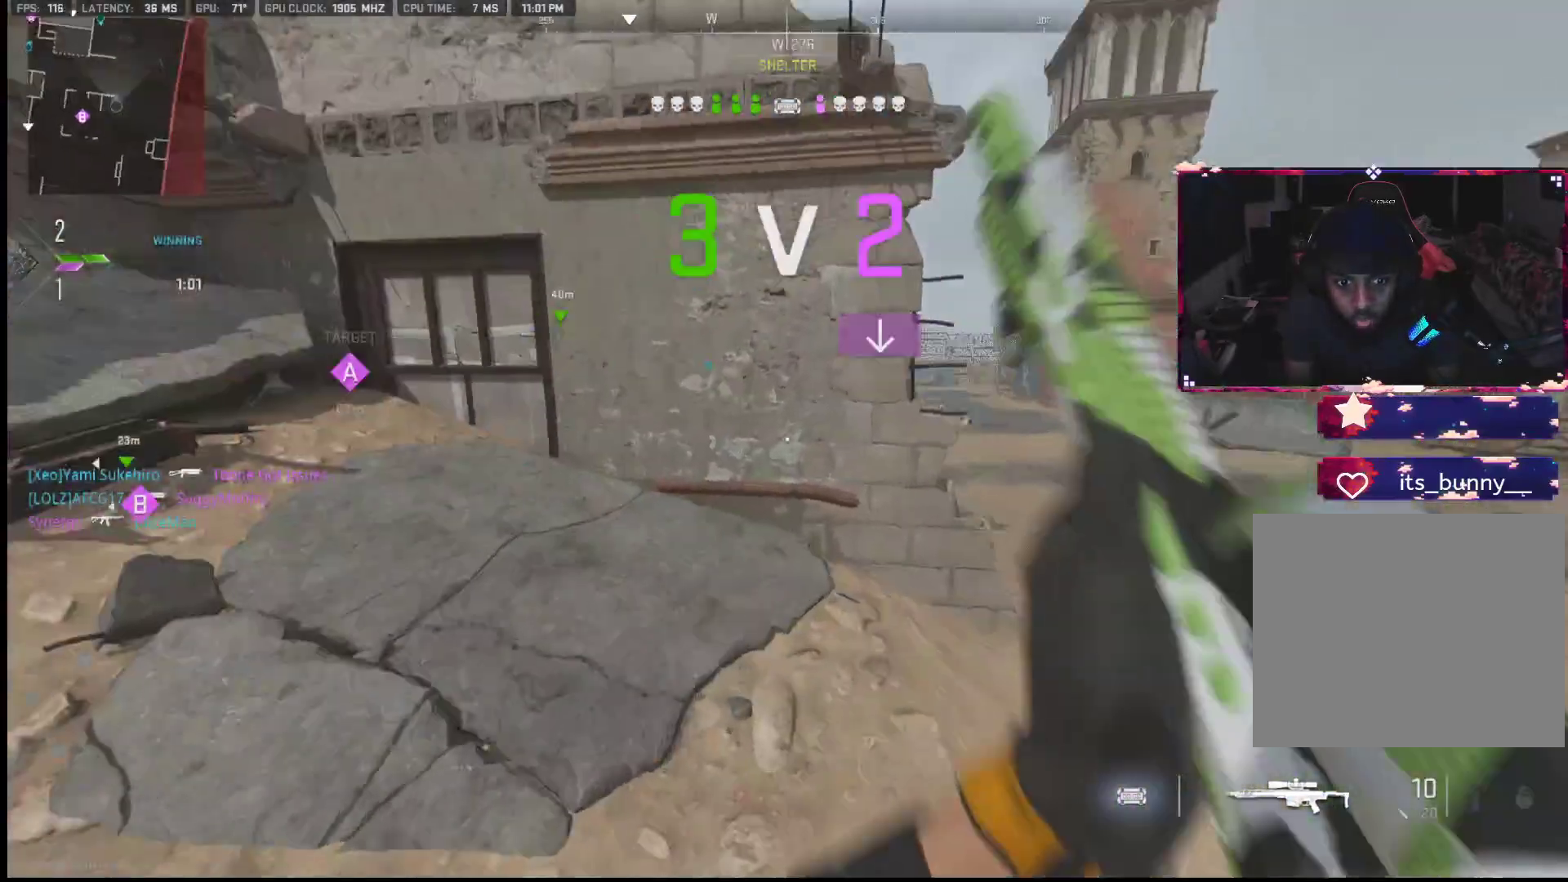
{"buttons": [], "left_stick": "up-right", "right_stick": "center", "events": [[83, "right_stick", "center"], [133, "right_stick", "left"], [267, "right_stick", "center"]]}
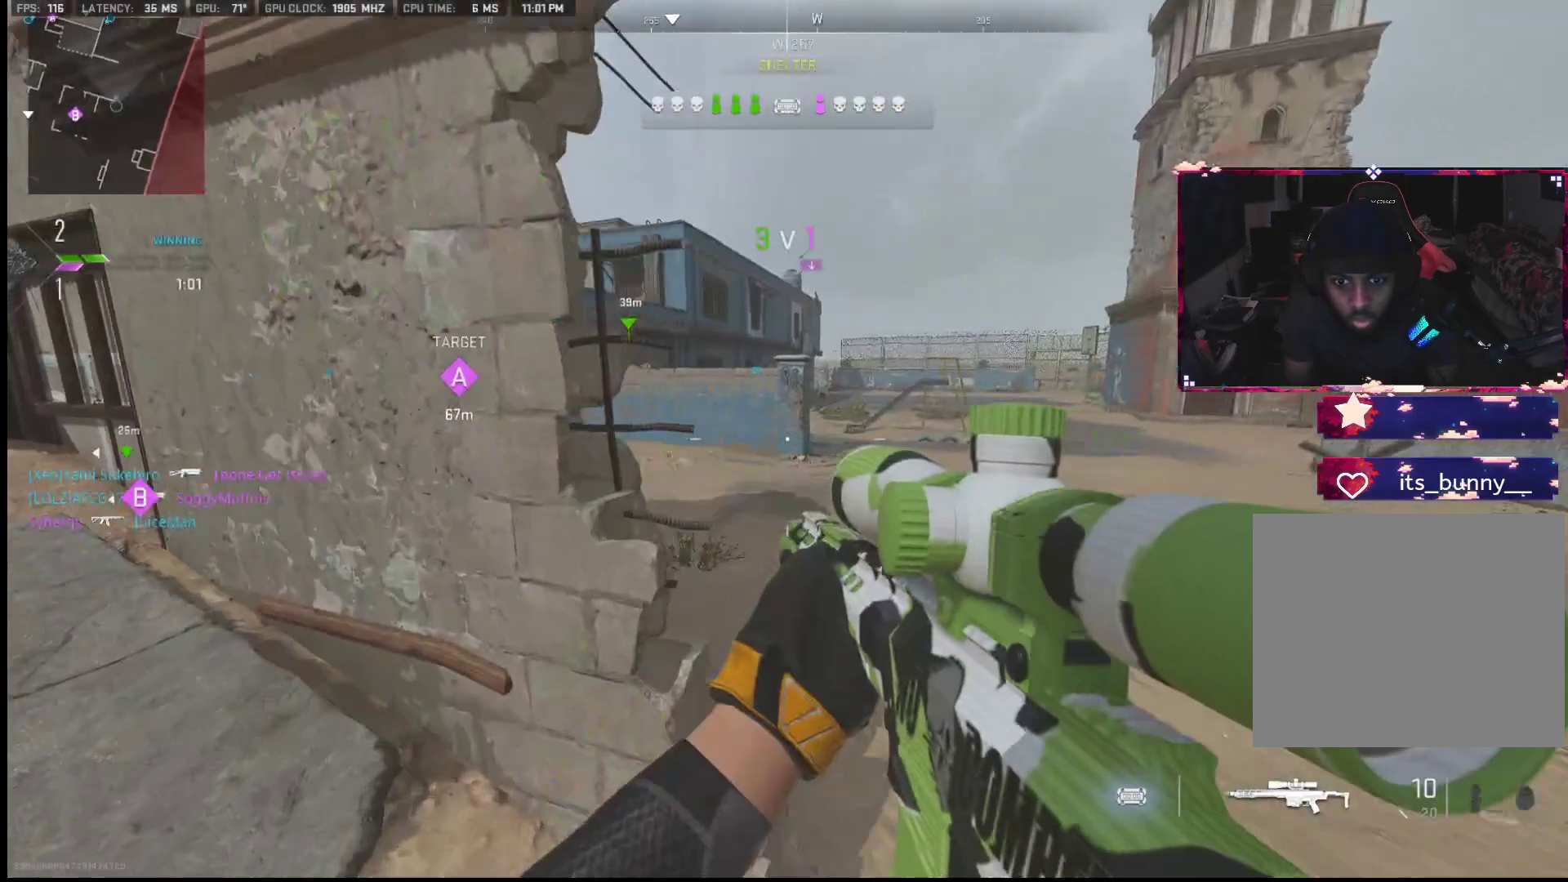
{"buttons": [], "left_stick": "left", "right_stick": "center", "events": [[17, "right_stick", "left"], [300, "right_stick", "center"], [350, "left_stick", "left"]]}
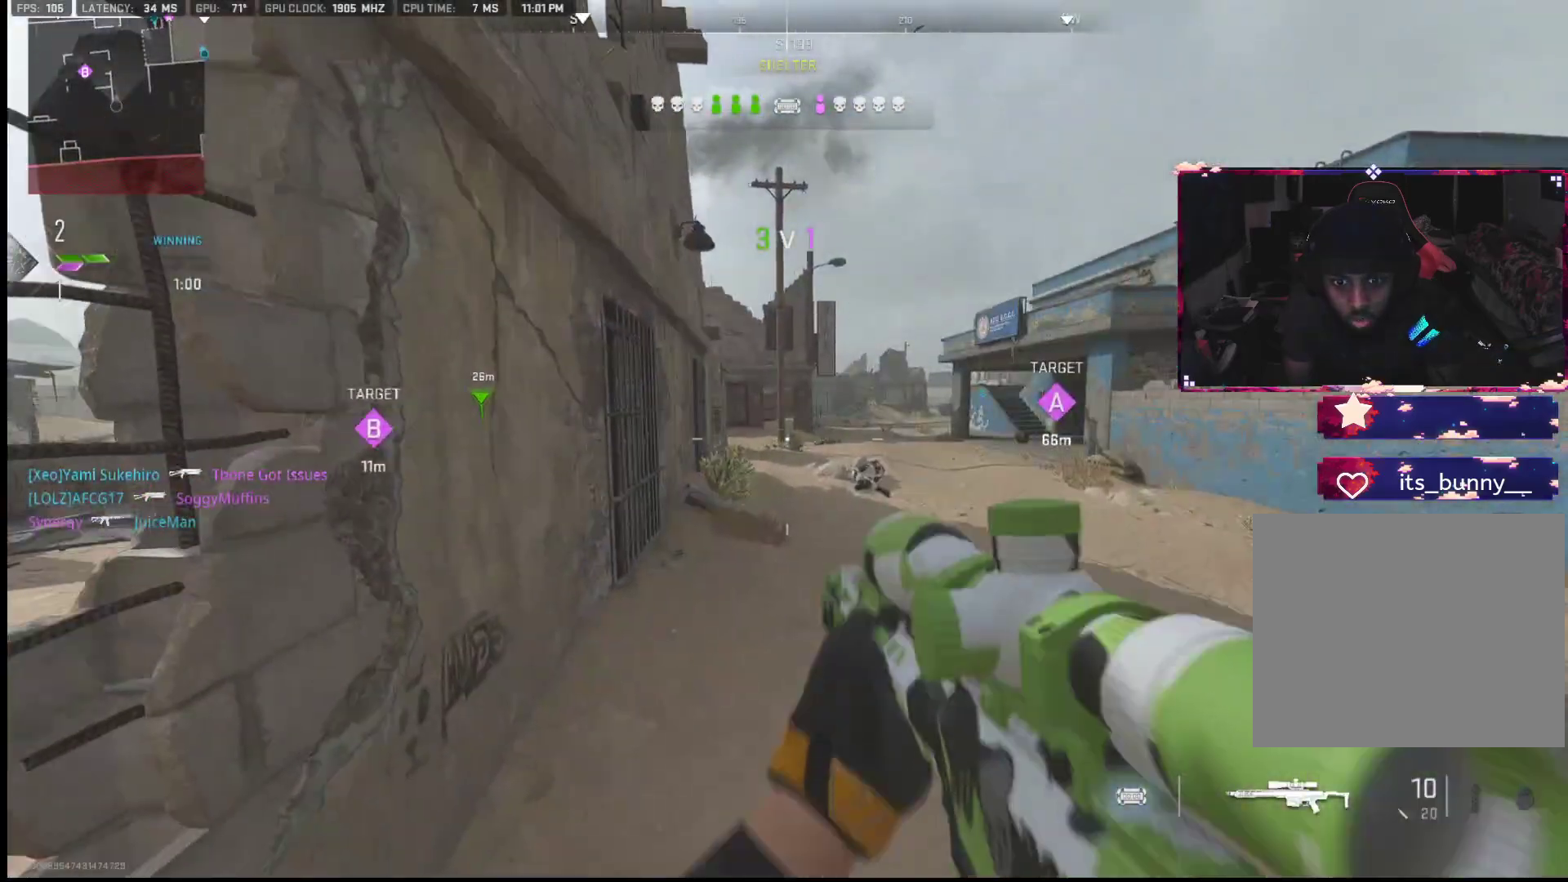
{"buttons": [], "left_stick": "up-left", "right_stick": "left", "events": [[433, "right_stick", "left"], [450, "left_stick", "up-left"]]}
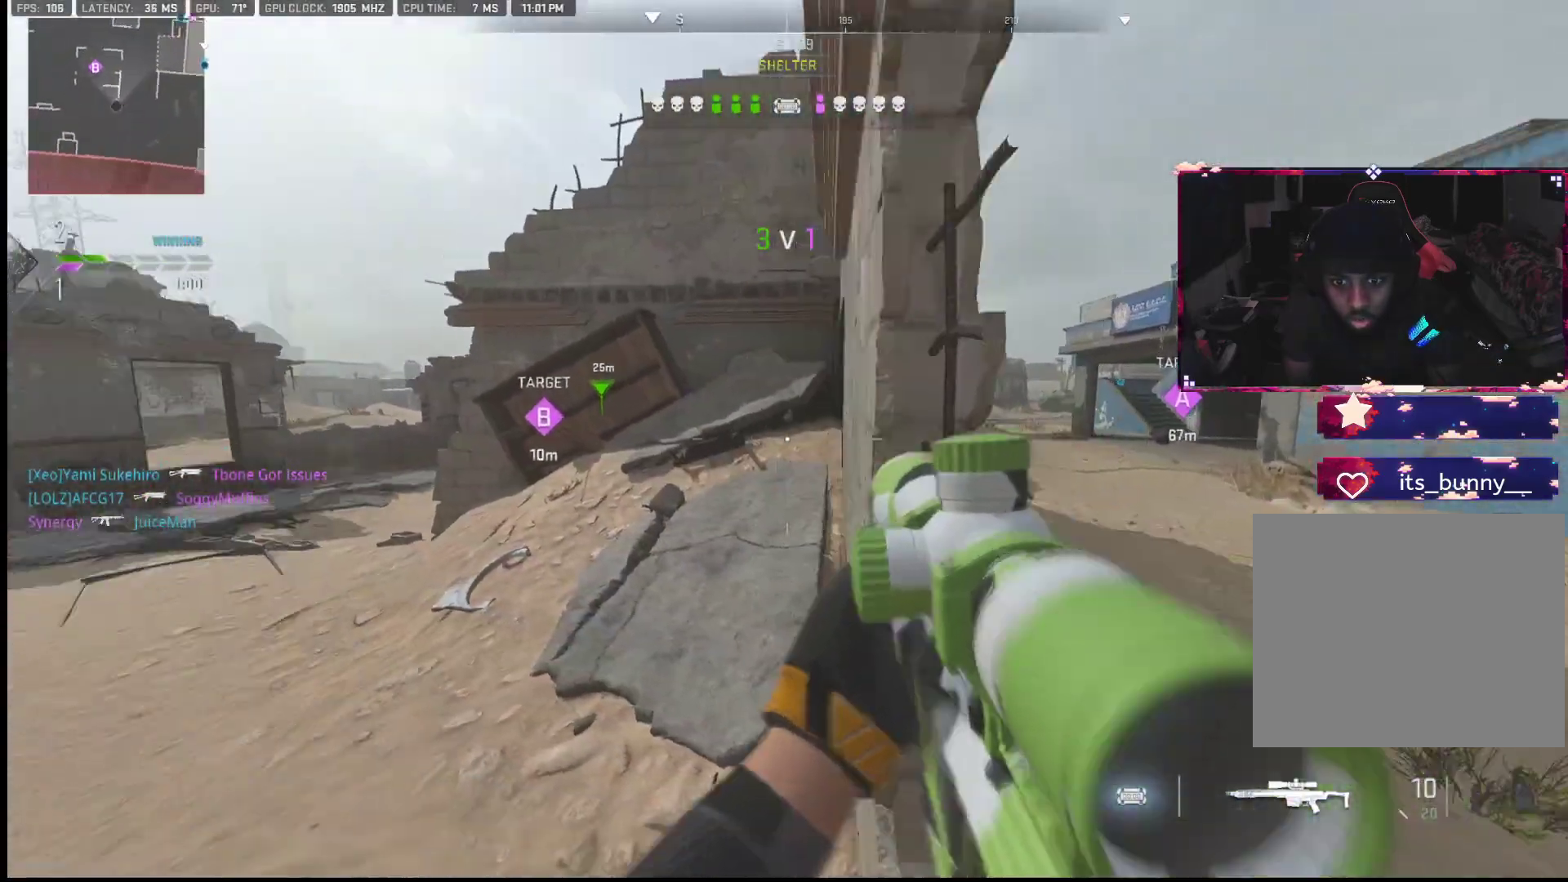
{"buttons": [], "left_stick": "up-left", "right_stick": "center", "events": [[183, "right_stick", "center"], [283, "TRIANGLE", "down"], [333, "TRIANGLE", "up"], [350, "right_stick", "left"], [500, "right_stick", "center"]]}
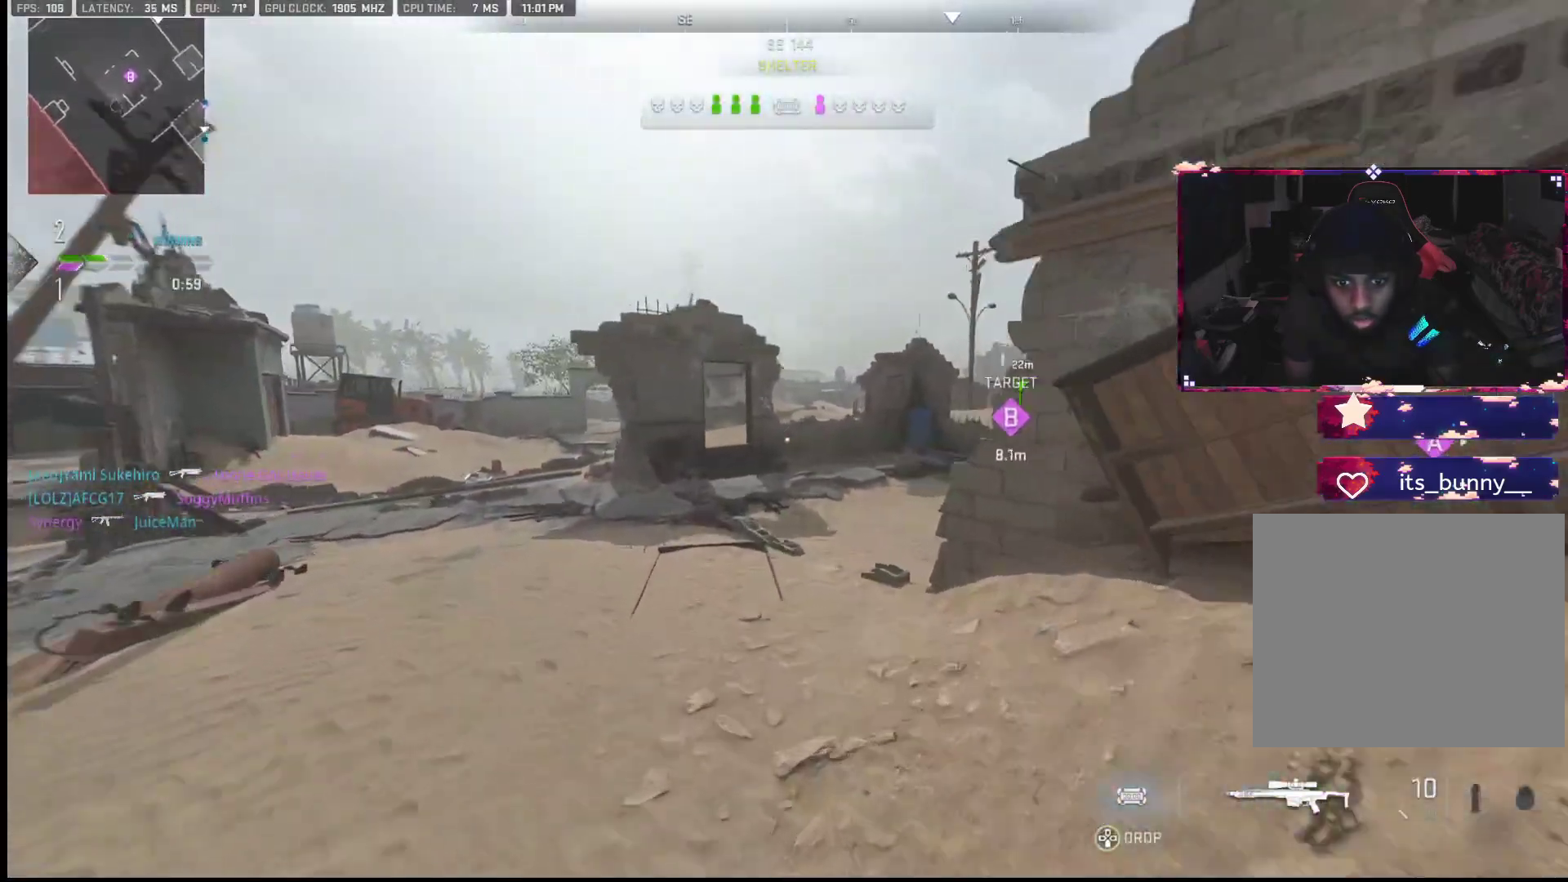
{"buttons": [], "left_stick": "up-left", "right_stick": "center", "events": [[233, "right_stick", "right"], [317, "right_stick", "center"]]}
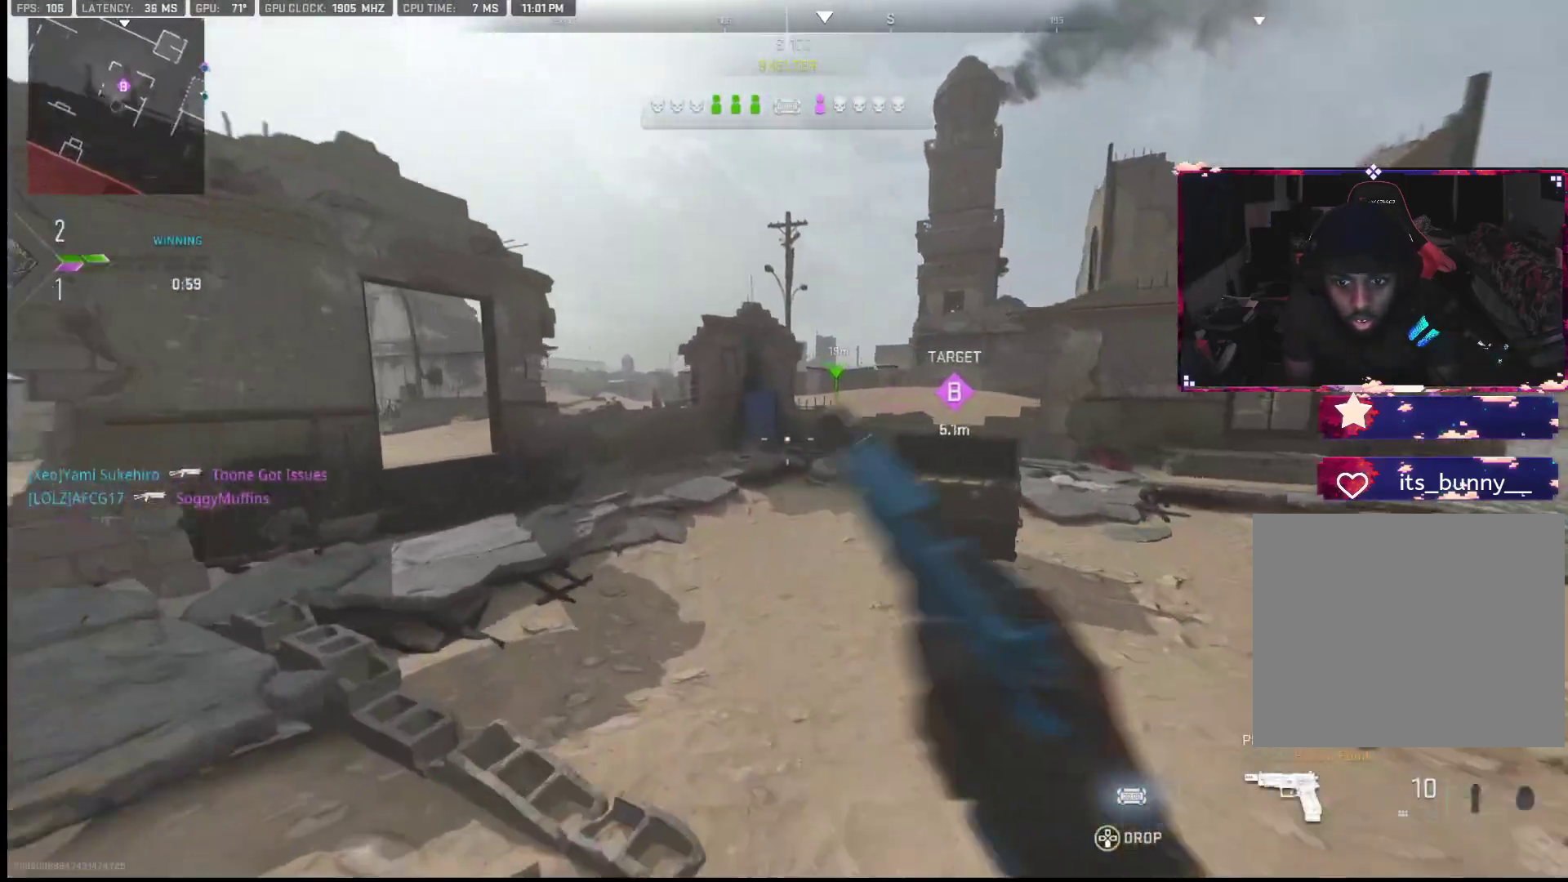
{"buttons": [], "left_stick": "up-left", "right_stick": "right", "events": [[67, "right_stick", "right"]]}
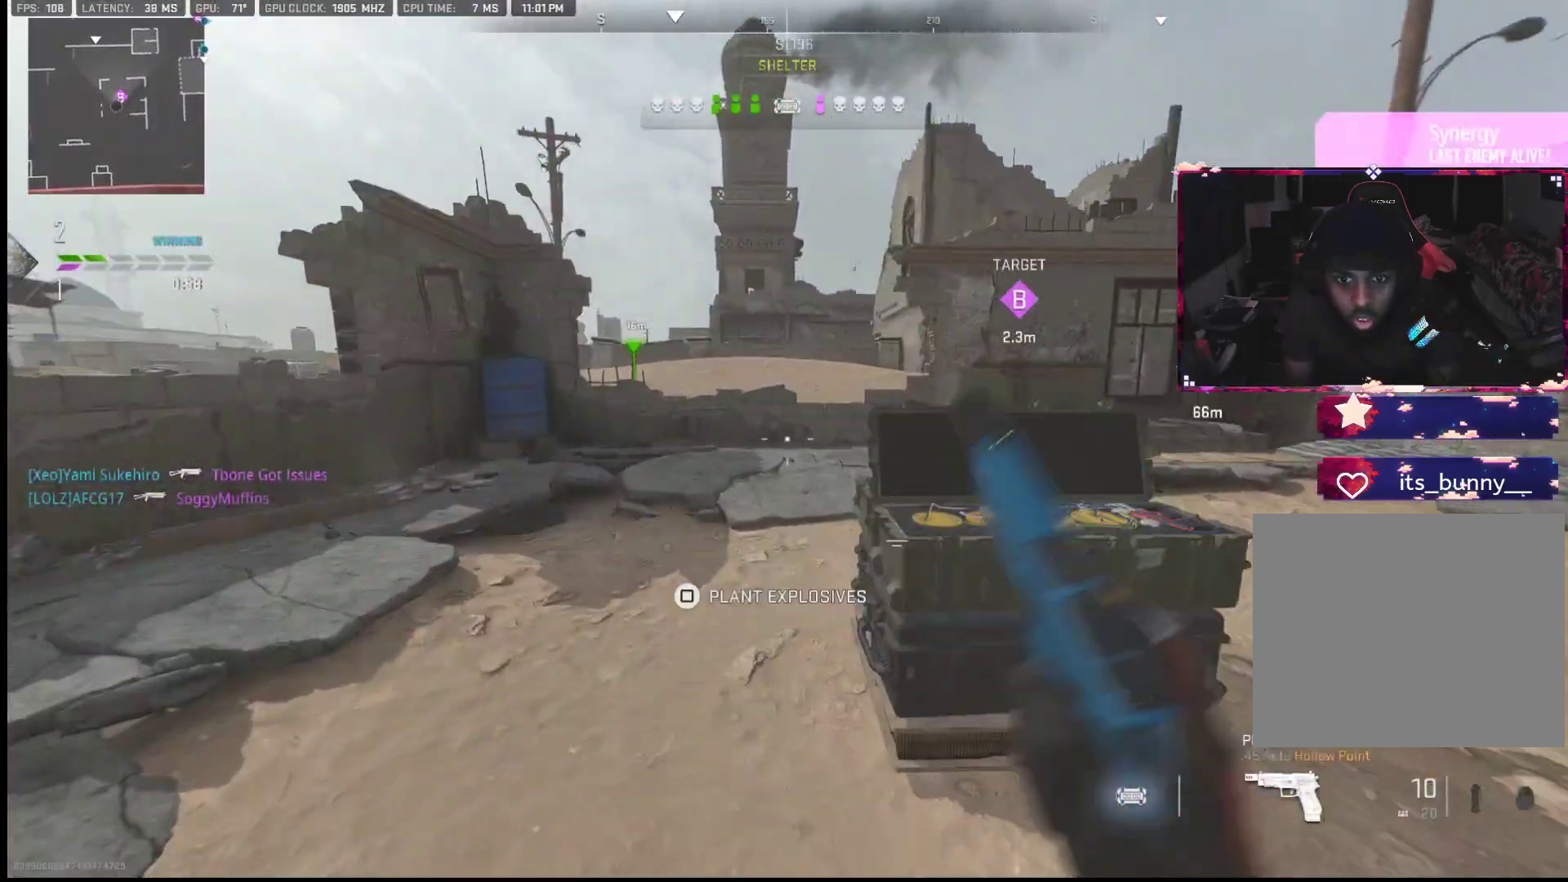
{"buttons": ["SQUARE"], "left_stick": "center", "right_stick": "center", "events": [[233, "left_stick", "down-right"], [233, "right_stick", "center"], [433, "SQUARE", "down"], [433, "left_stick", "center"]]}
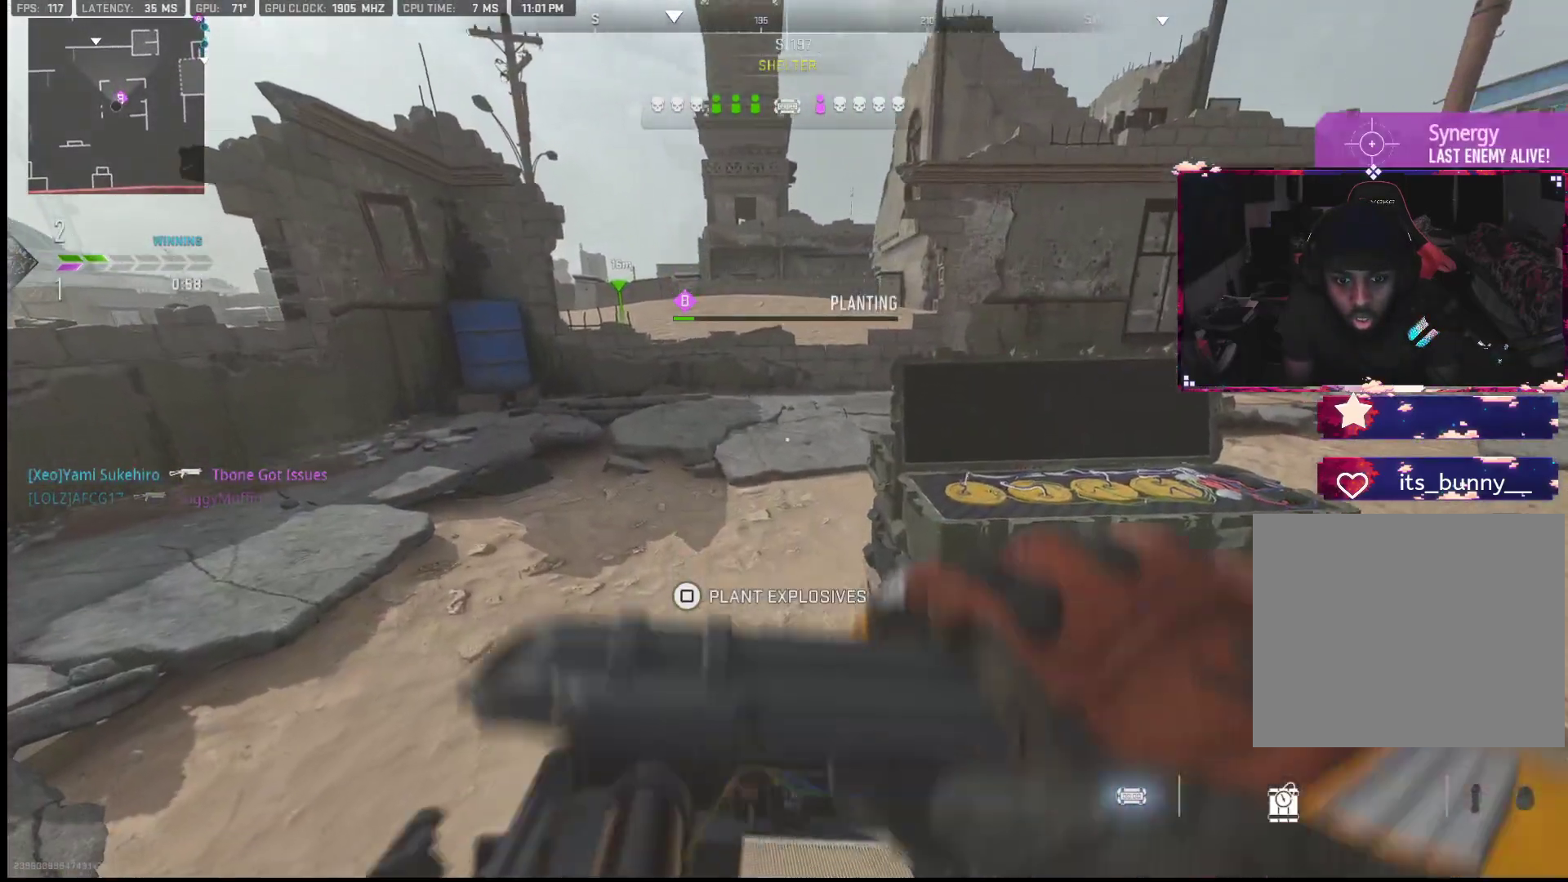
{"buttons": ["SQUARE"], "left_stick": "center", "right_stick": "center", "events": [[183, "right_stick", "down-left"], [233, "right_stick", "center"]]}
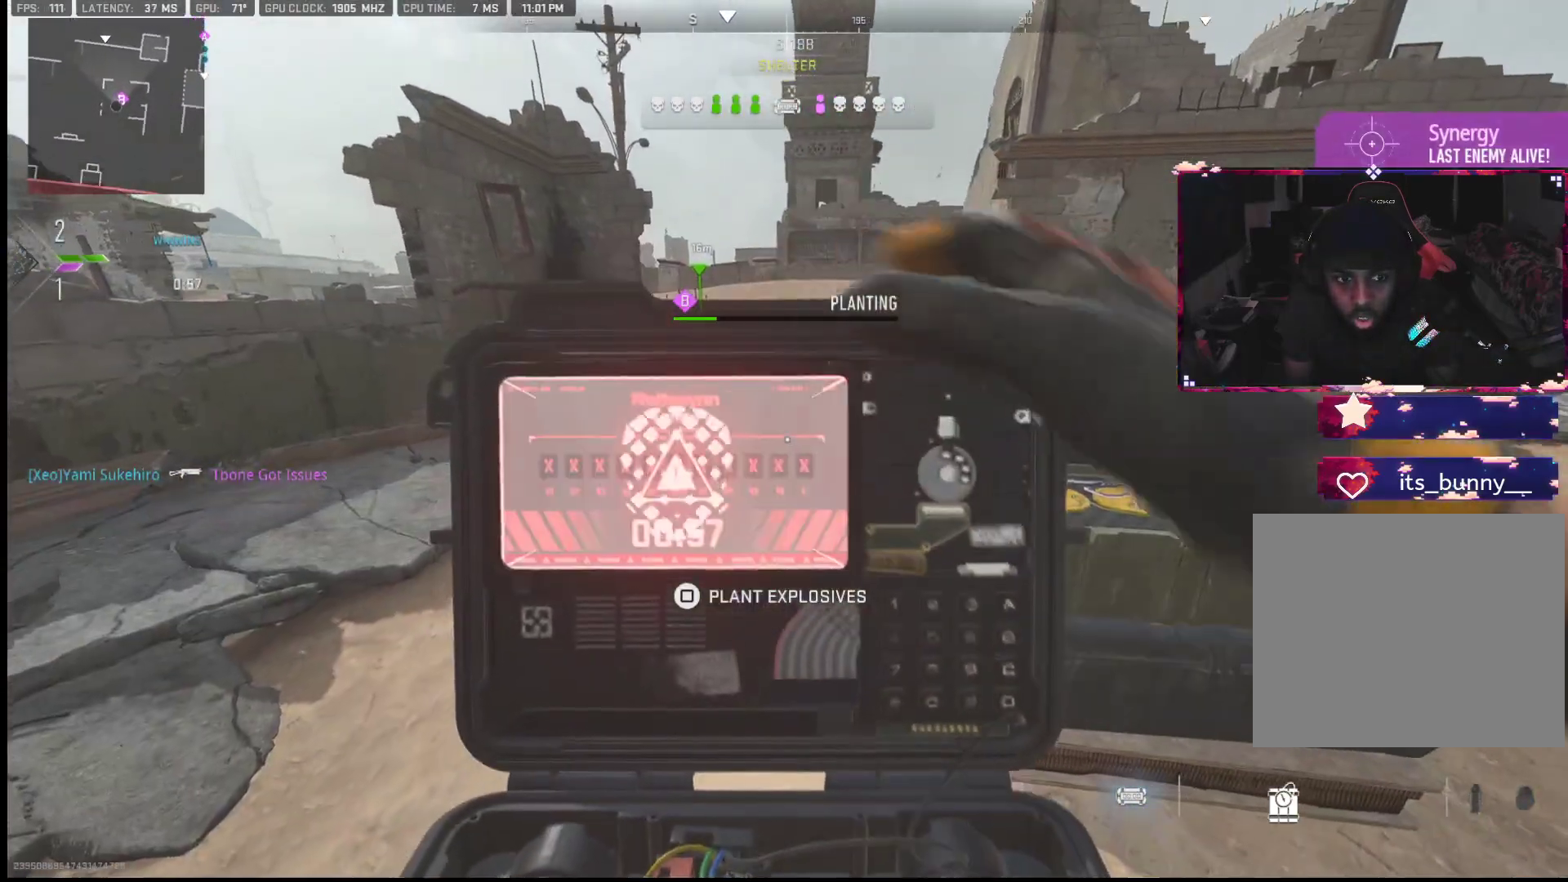
{"buttons": ["SQUARE"], "left_stick": "center", "right_stick": "center", "events": []}
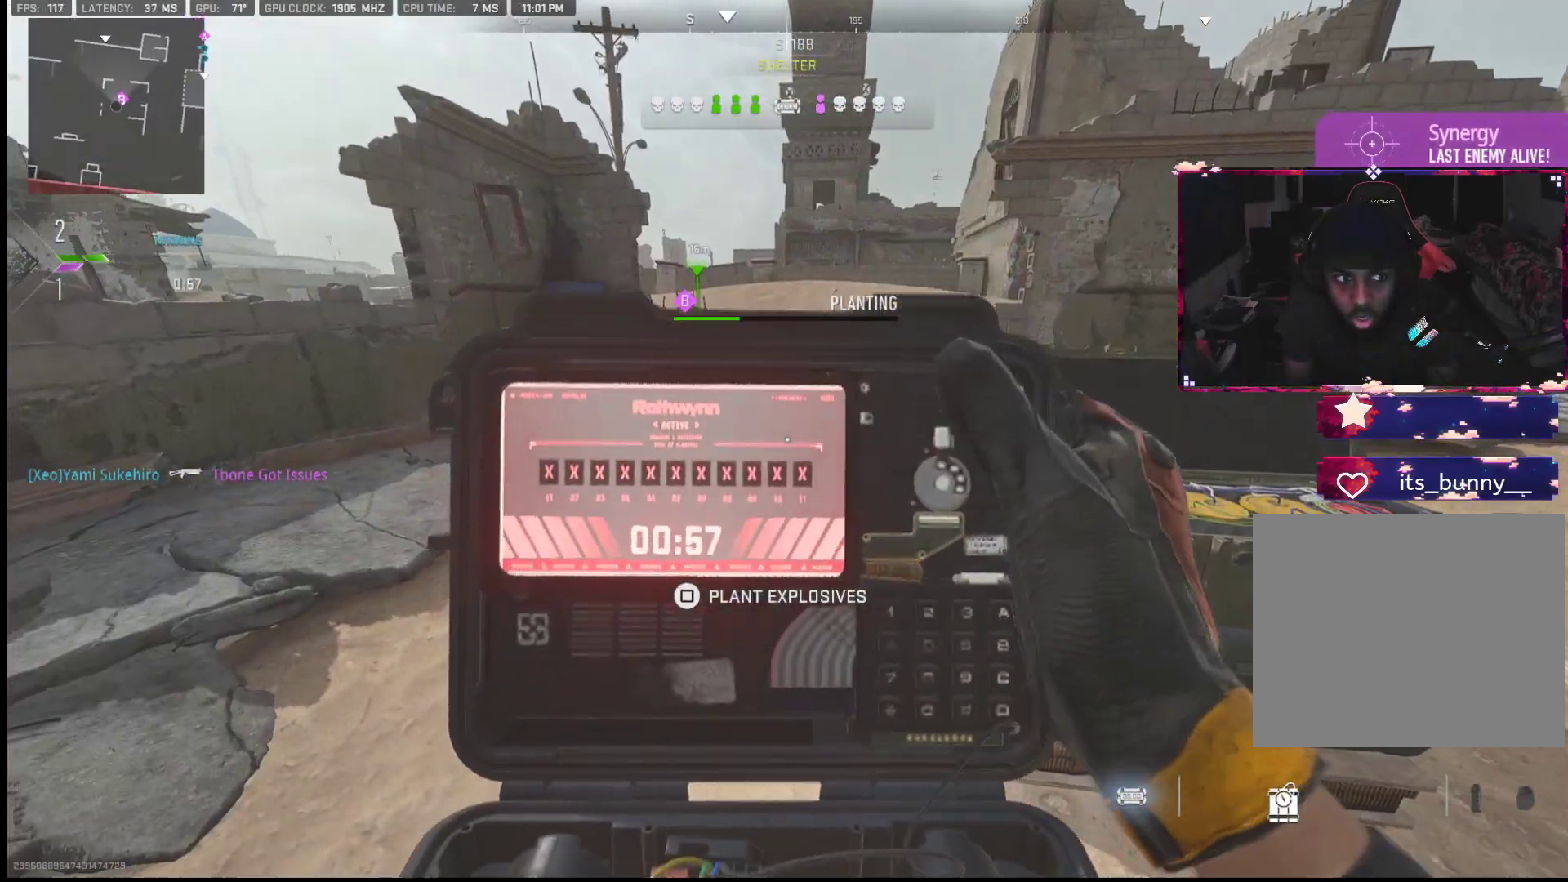
{"buttons": ["SQUARE"], "left_stick": "center", "right_stick": "center", "events": []}
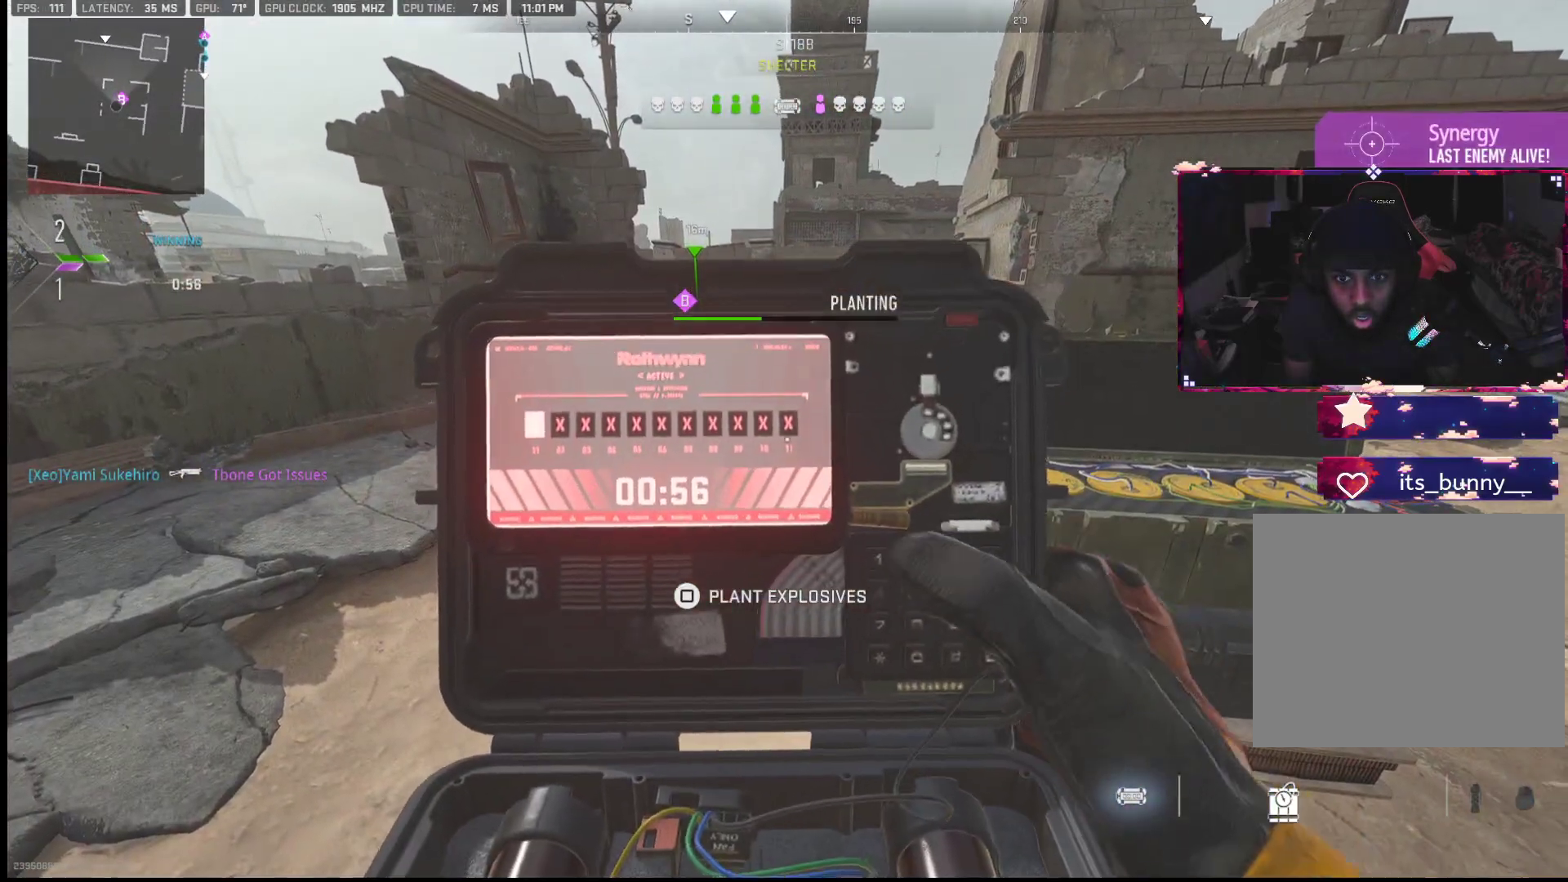
{"buttons": ["SQUARE"], "left_stick": "center", "right_stick": "center", "events": []}
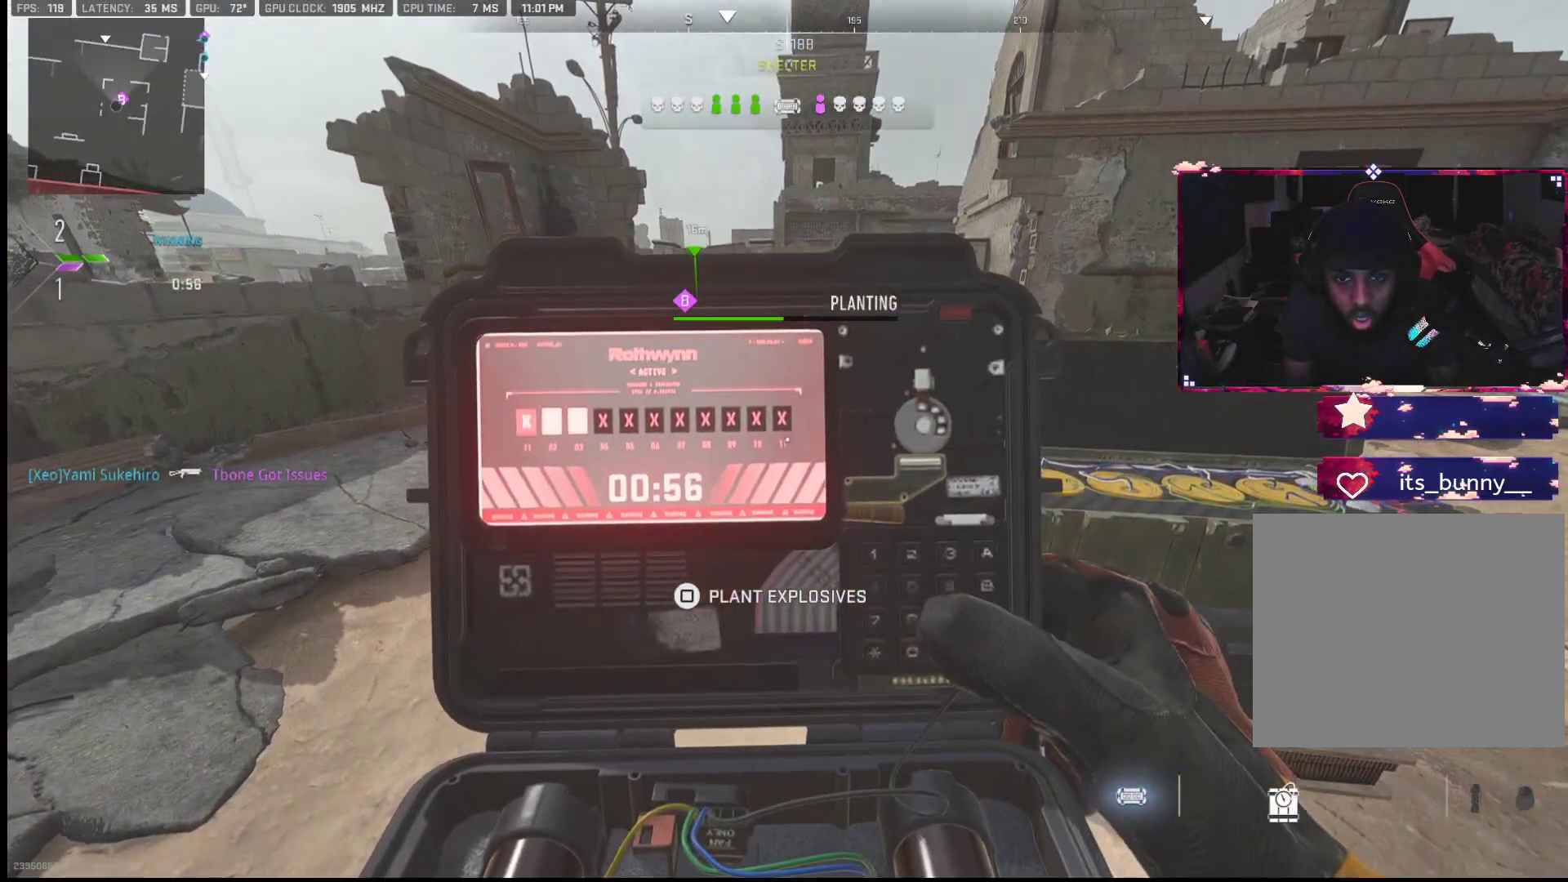
{"buttons": ["SQUARE"], "left_stick": "center", "right_stick": "center", "events": []}
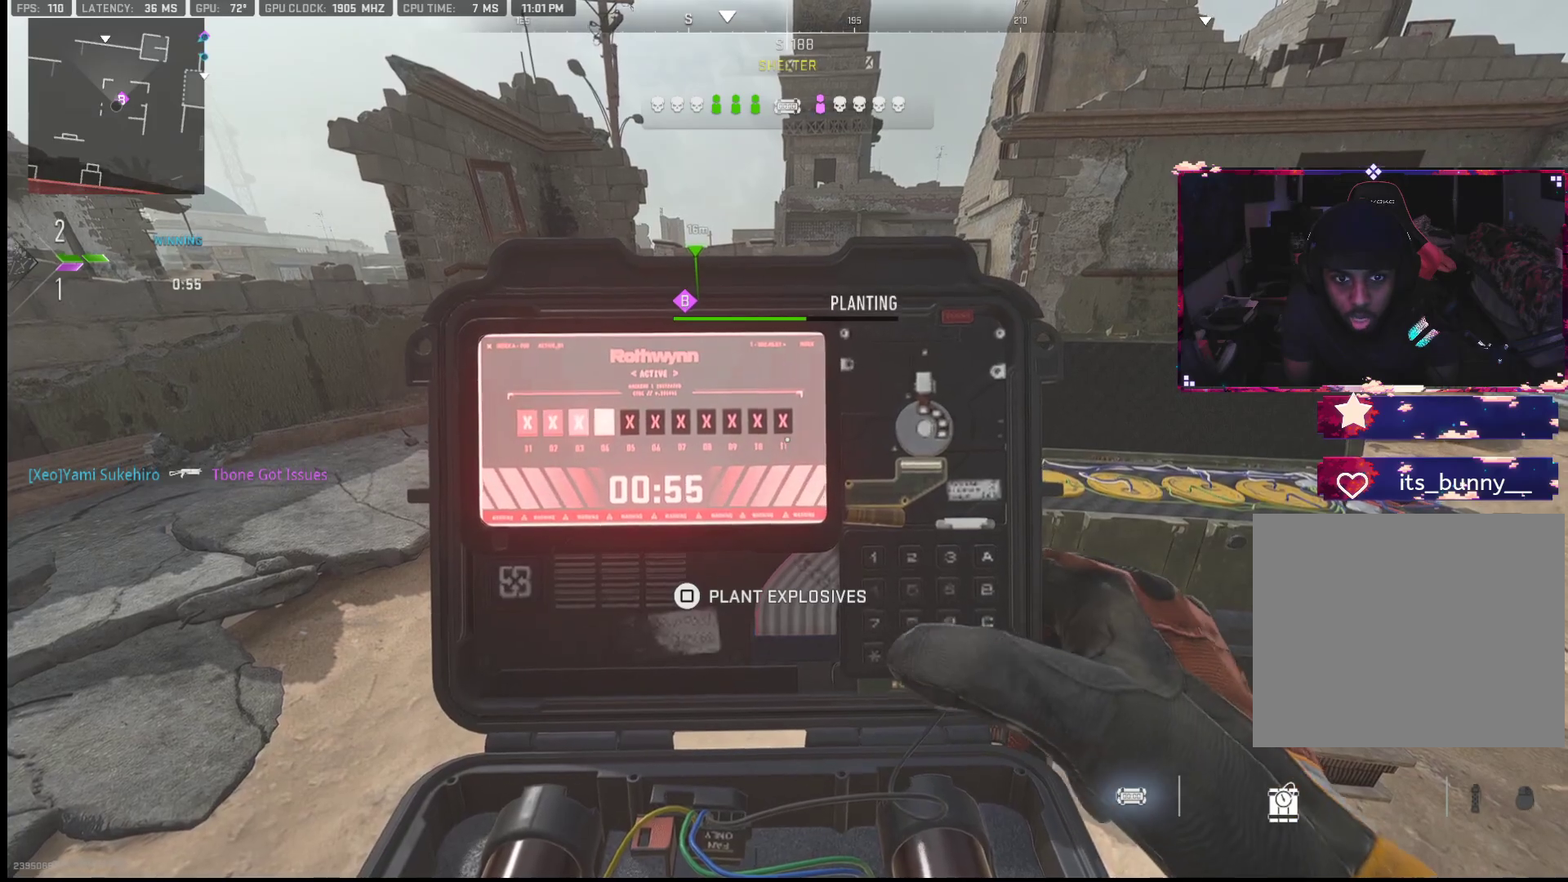
{"buttons": ["SQUARE"], "left_stick": "center", "right_stick": "center", "events": []}
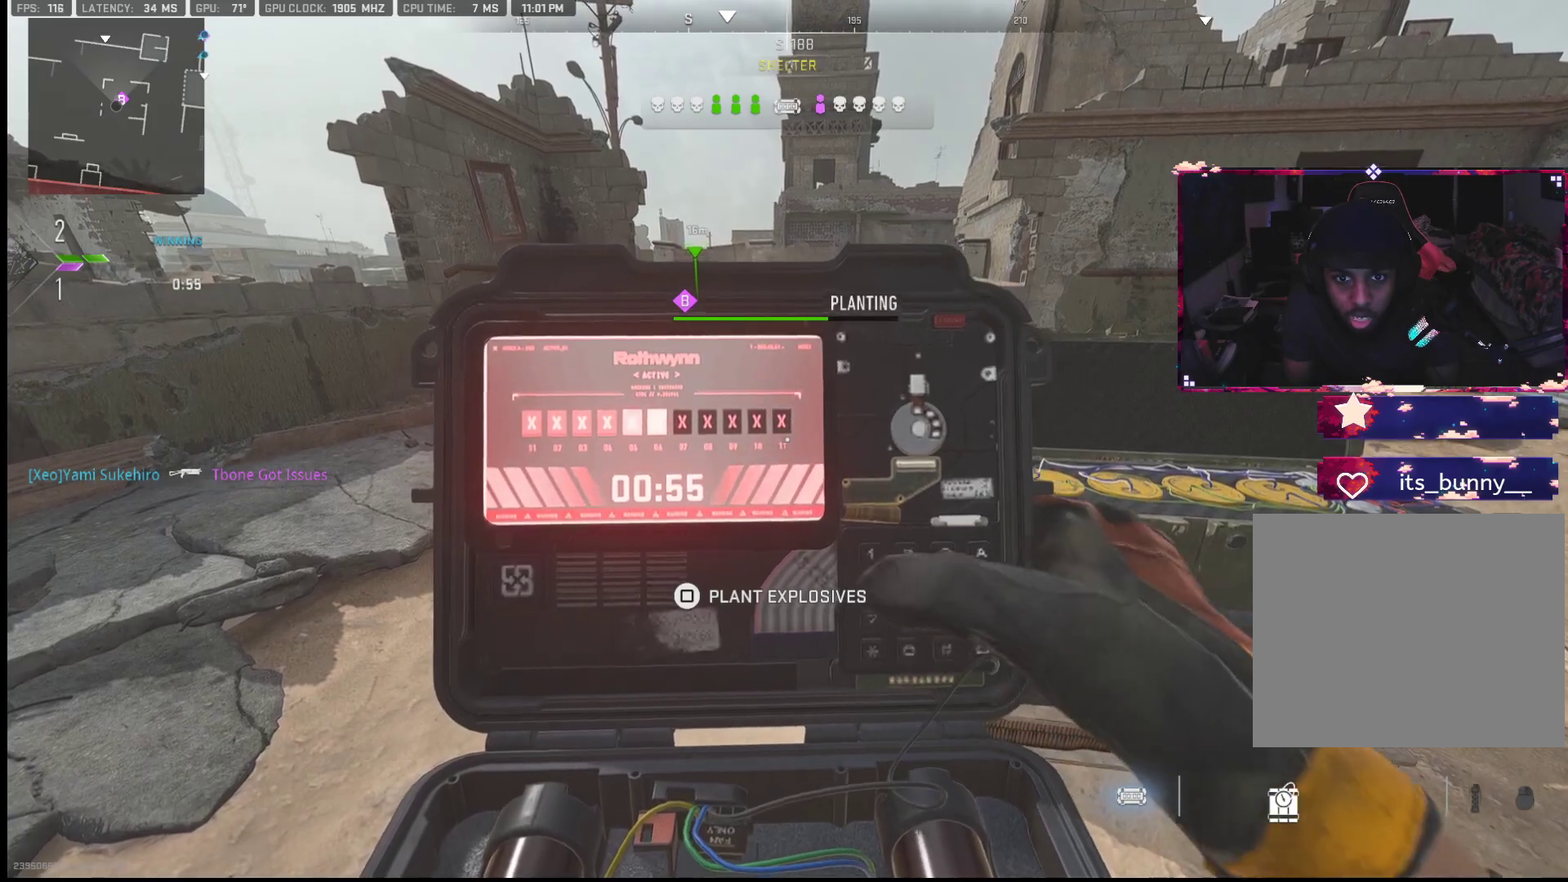
{"buttons": ["SQUARE"], "left_stick": "center", "right_stick": "center", "events": []}
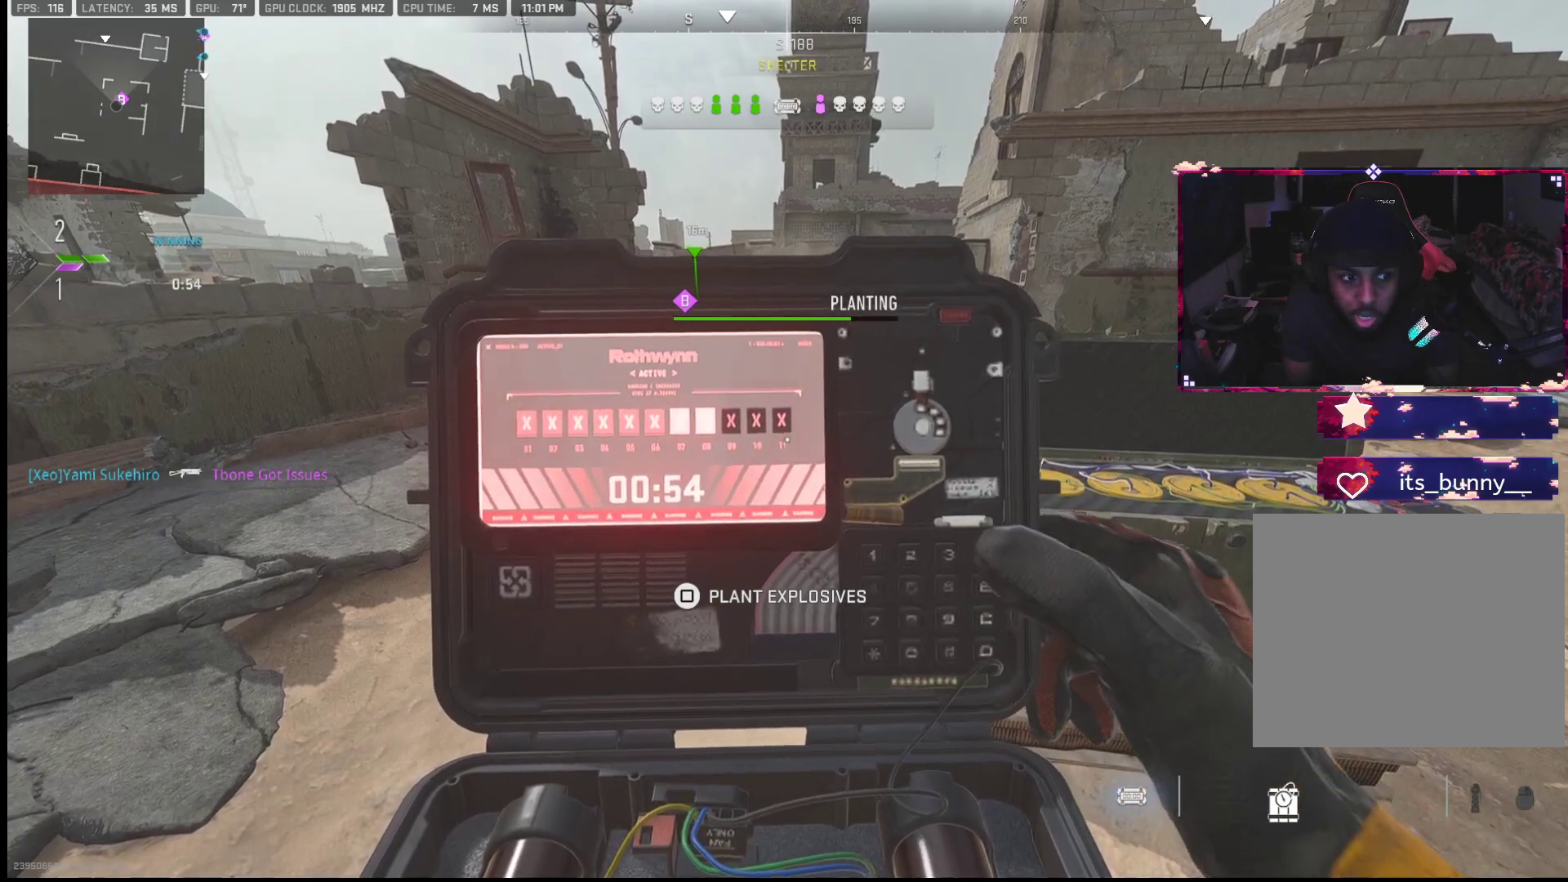
{"buttons": ["SQUARE"], "left_stick": "center", "right_stick": "center", "events": []}
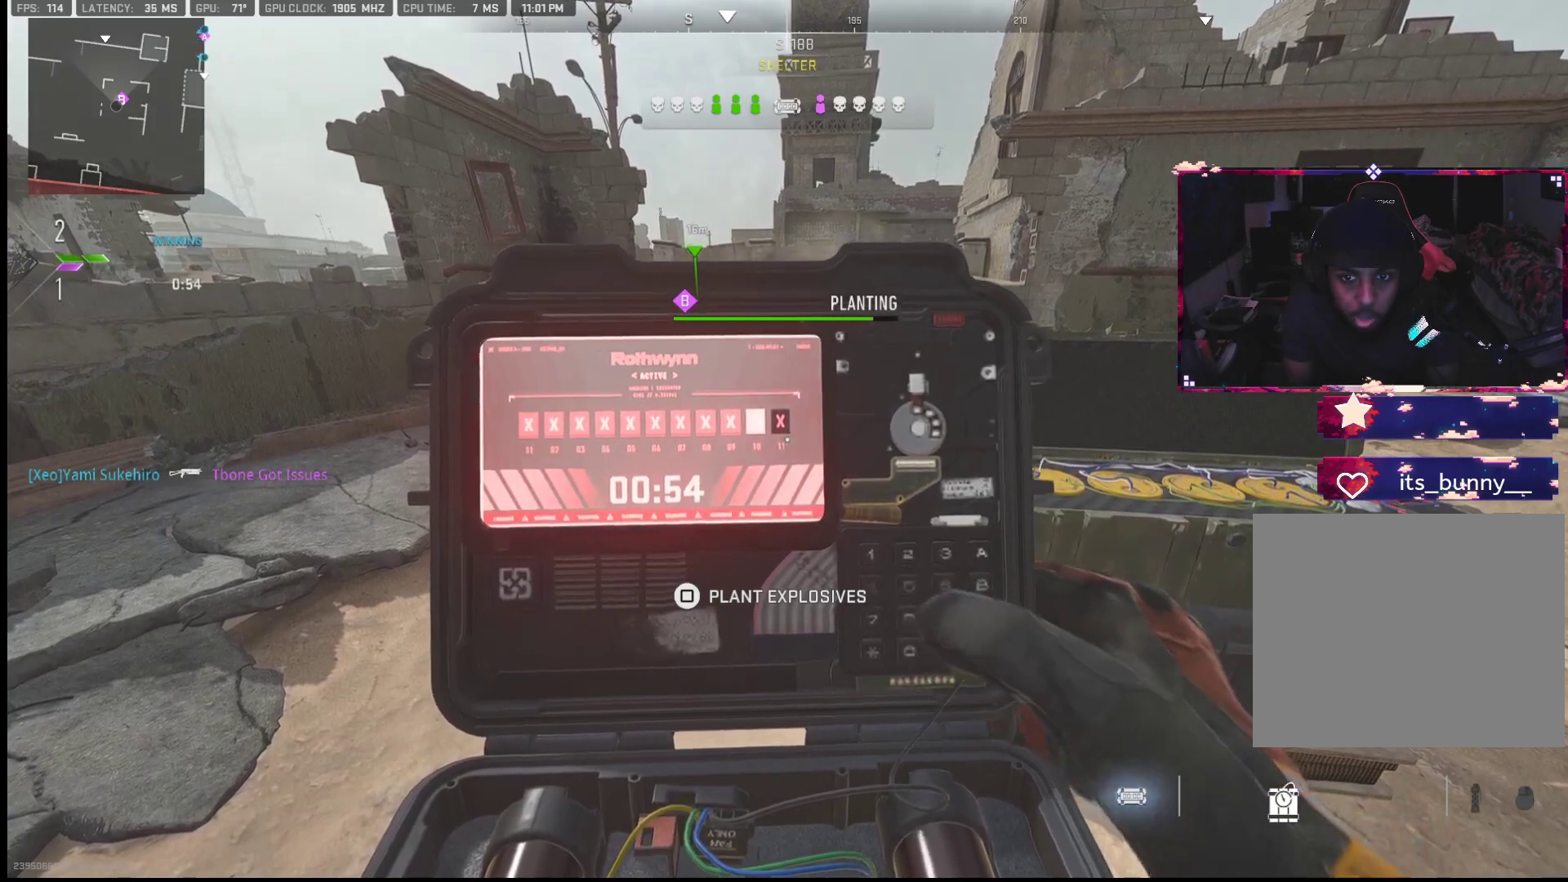
{"buttons": ["SQUARE"], "left_stick": "center", "right_stick": "center", "events": []}
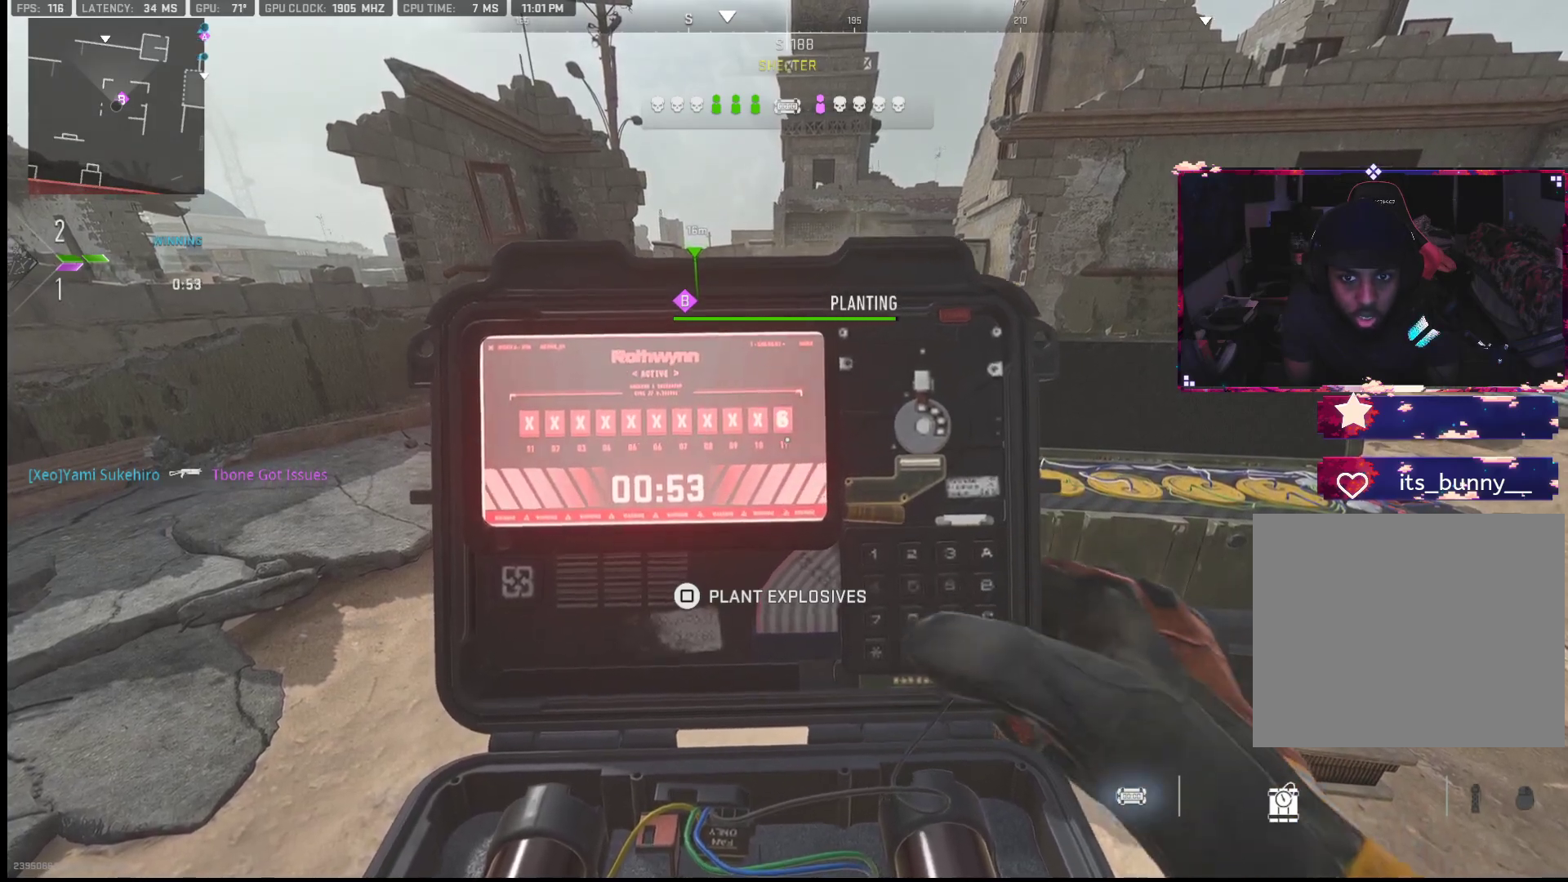
{"buttons": [], "left_stick": "down", "right_stick": "center", "events": [[200, "left_stick", "down-left"], [383, "left_stick", "down"], [417, "SQUARE", "up"]]}
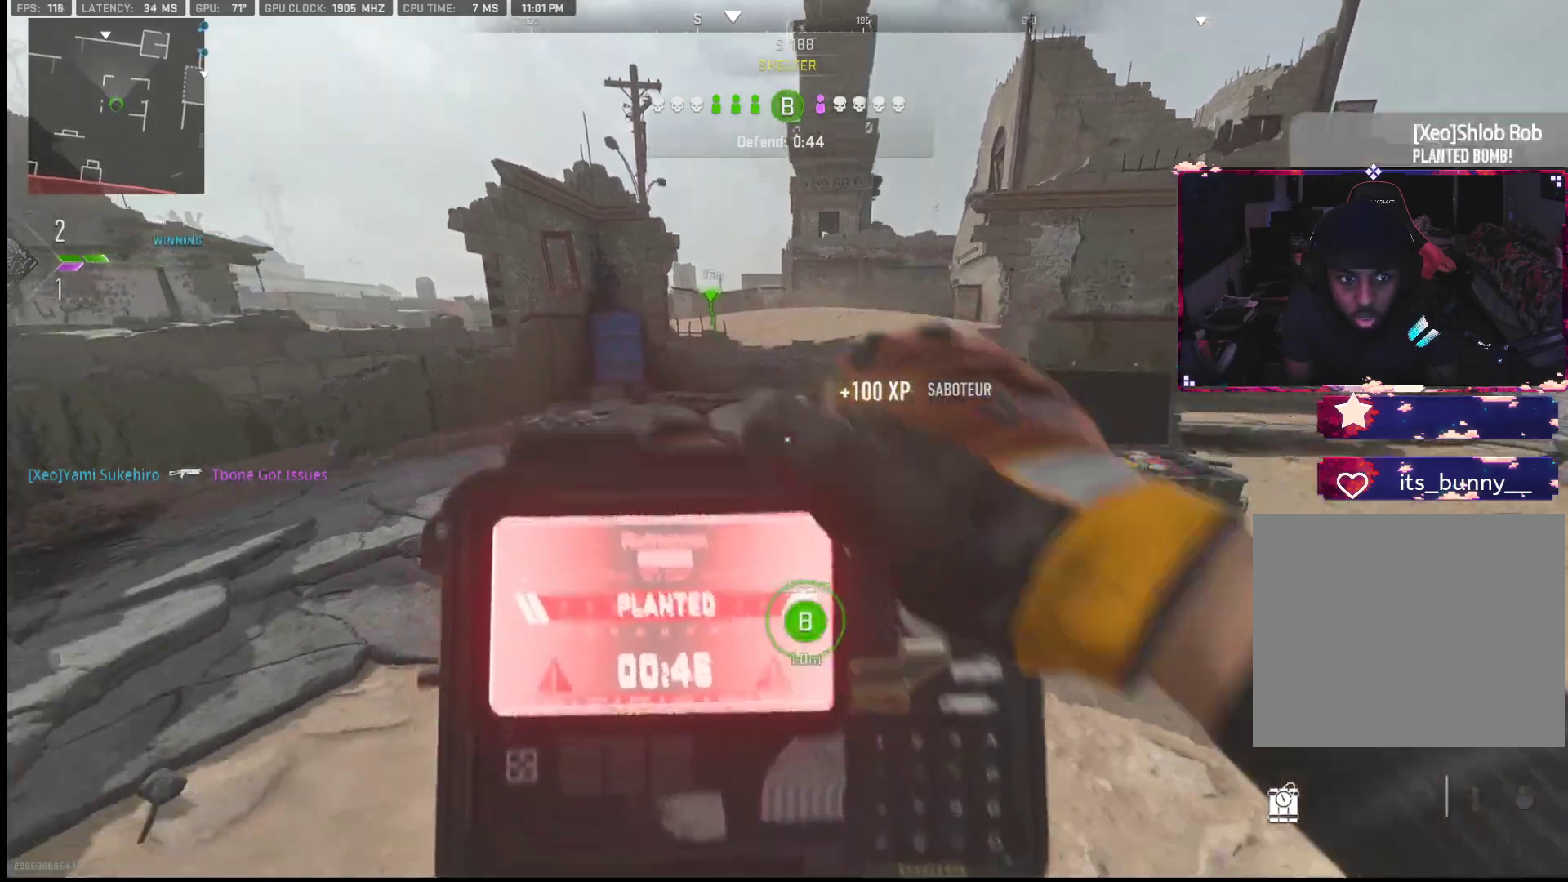
{"buttons": [], "left_stick": "down", "right_stick": "right", "events": [[50, "right_stick", "left"], [200, "right_stick", "center"], [417, "right_stick", "right"]]}
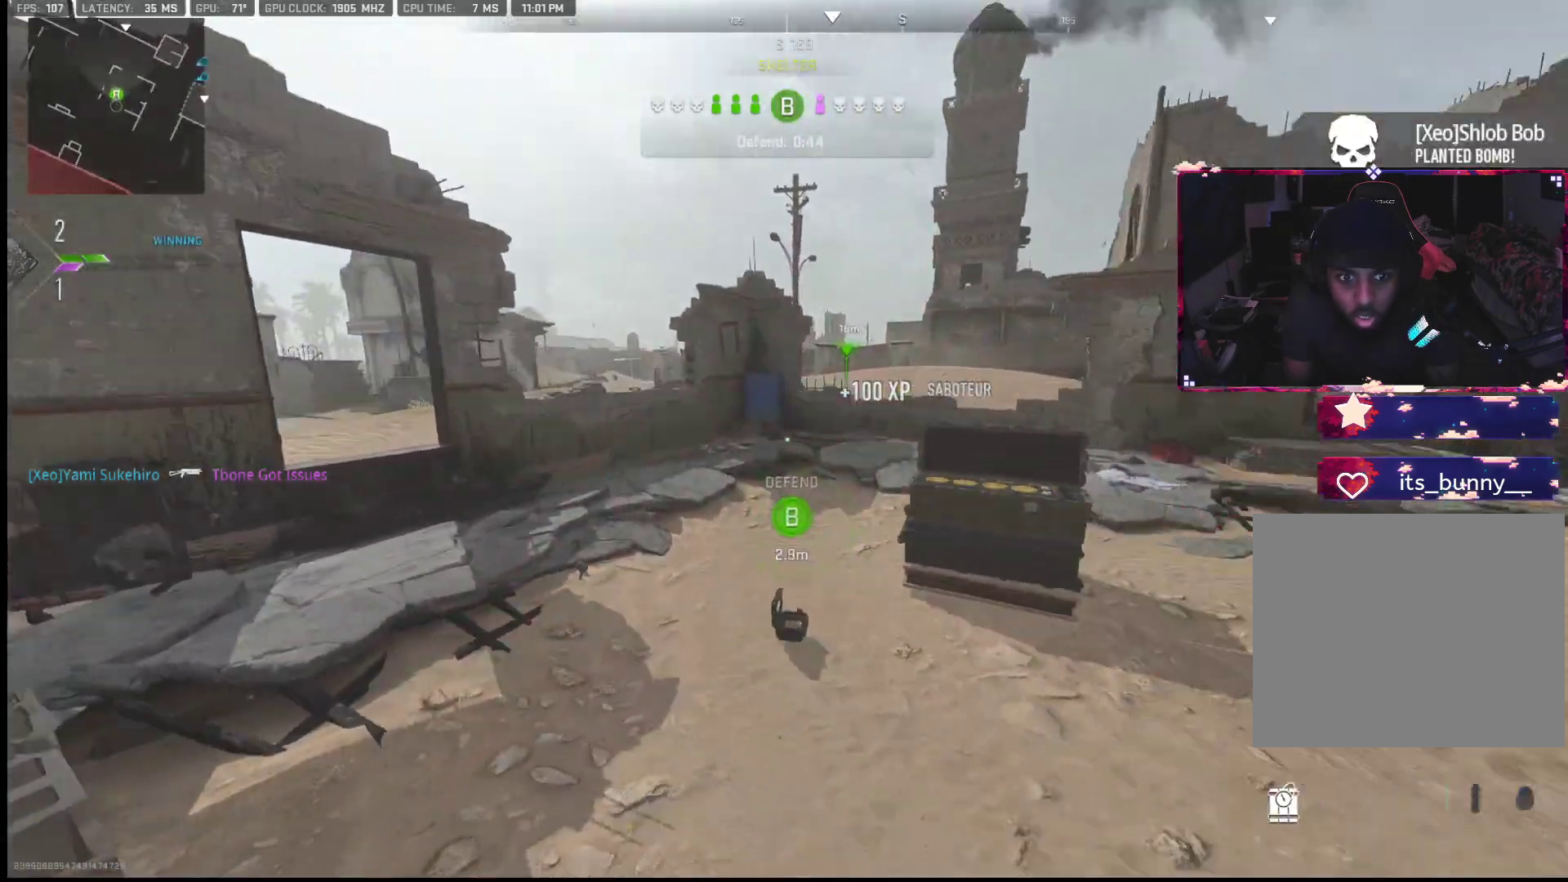
{"buttons": [], "left_stick": "up-right", "right_stick": "center", "events": [[133, "left_stick", "down-right"], [233, "left_stick", "up-right"], [350, "right_stick", "center"]]}
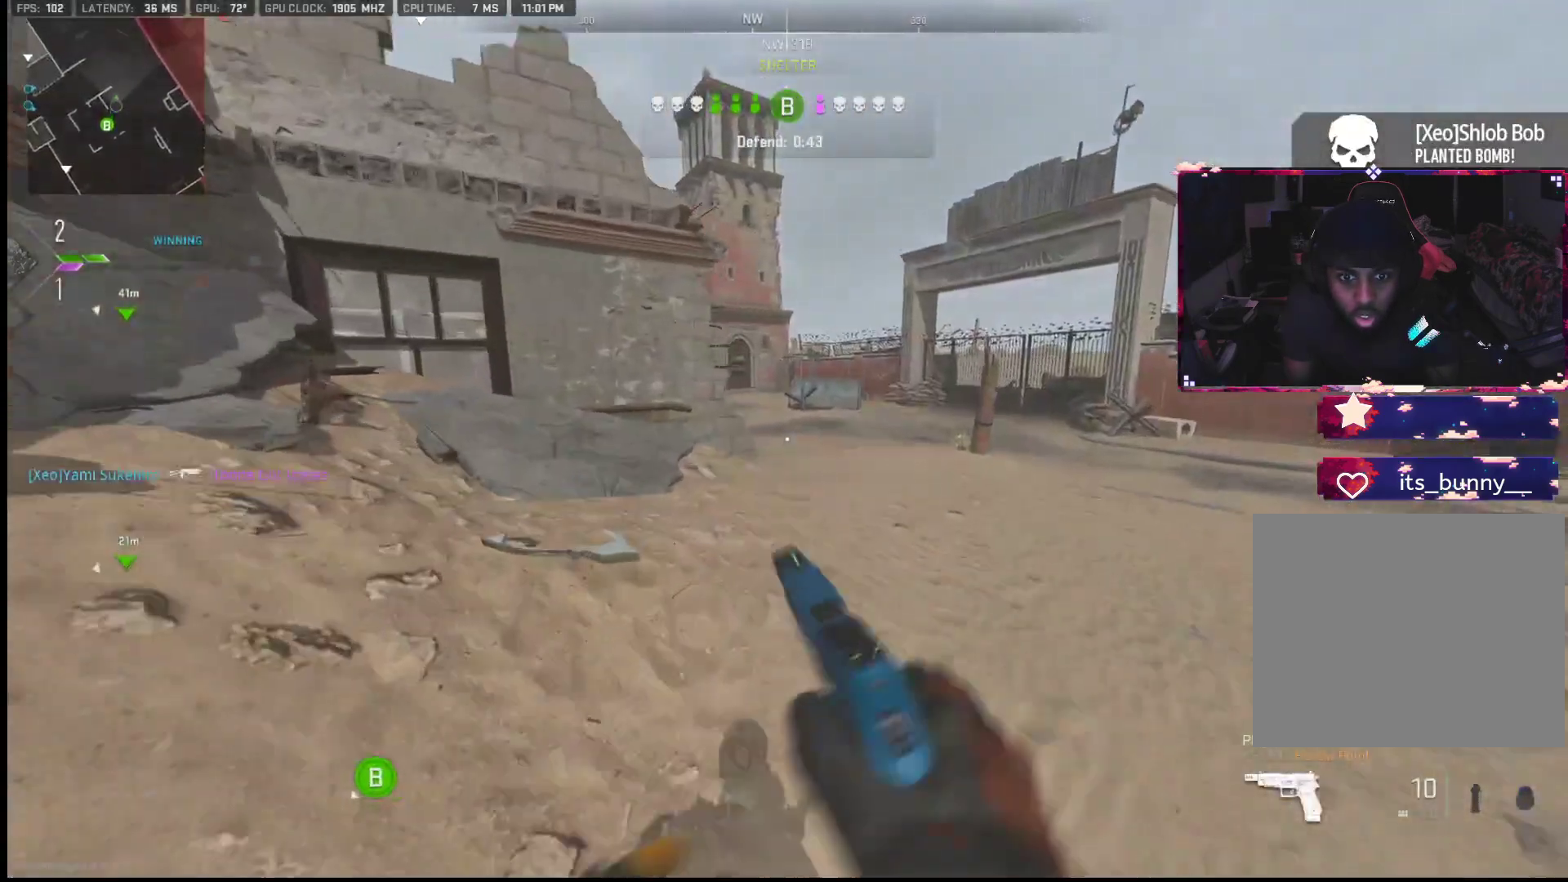
{"buttons": [], "left_stick": "up", "right_stick": "center", "events": [[167, "left_stick", "up"], [167, "right_stick", "right"], [400, "right_stick", "center"]]}
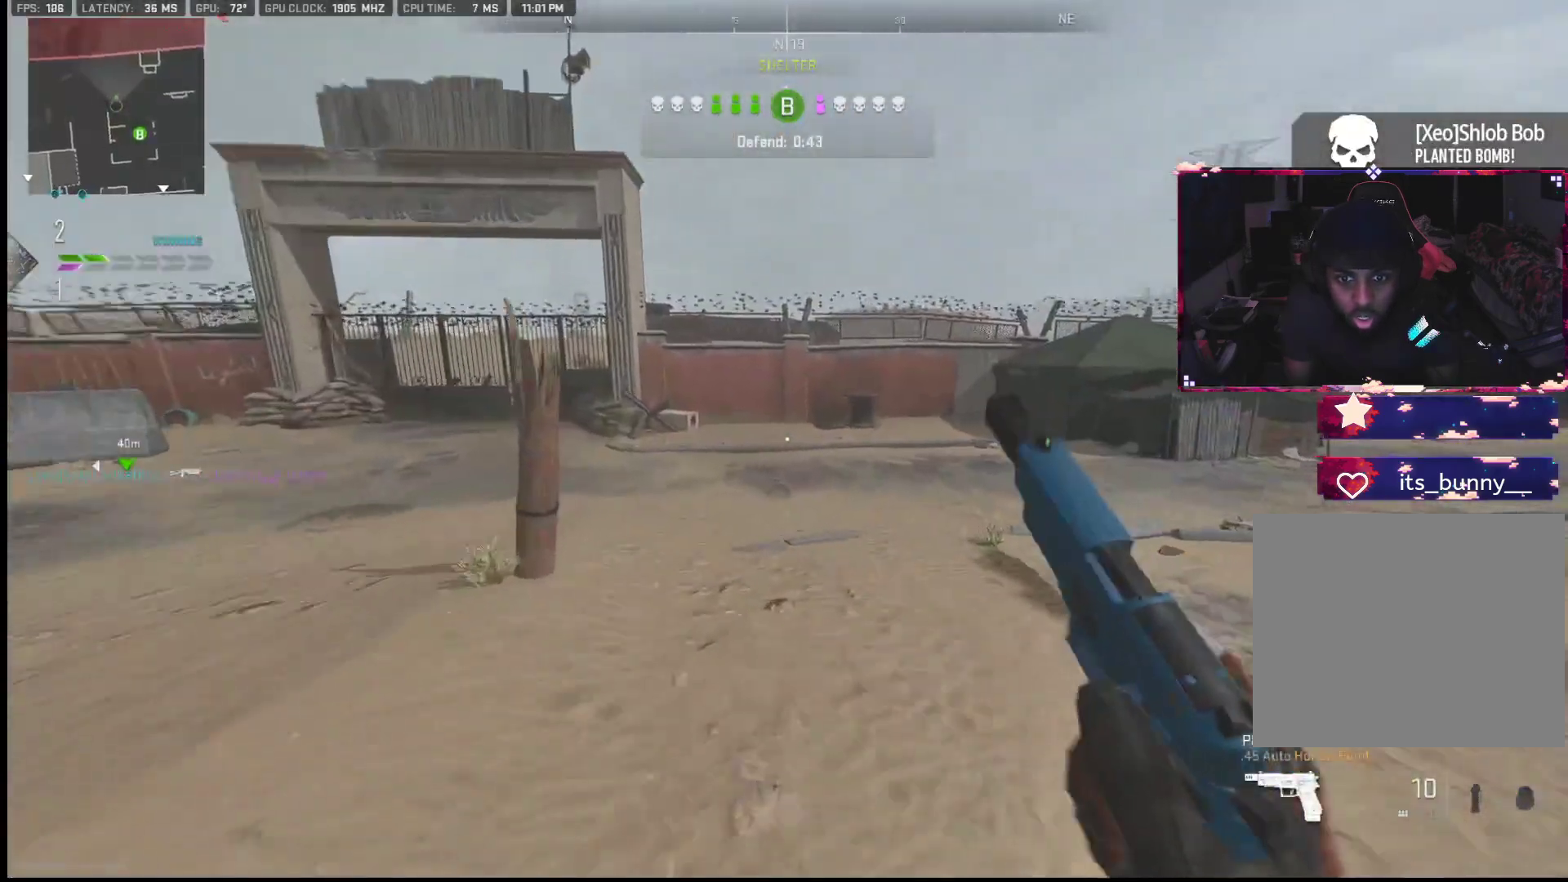
{"buttons": [], "left_stick": "up", "right_stick": "up-right", "events": [[50, "right_stick", "right"], [250, "right_stick", "down-right"], [283, "L2", "down"], [367, "right_stick", "right"], [483, "L2", "up"], [500, "right_stick", "up-right"]]}
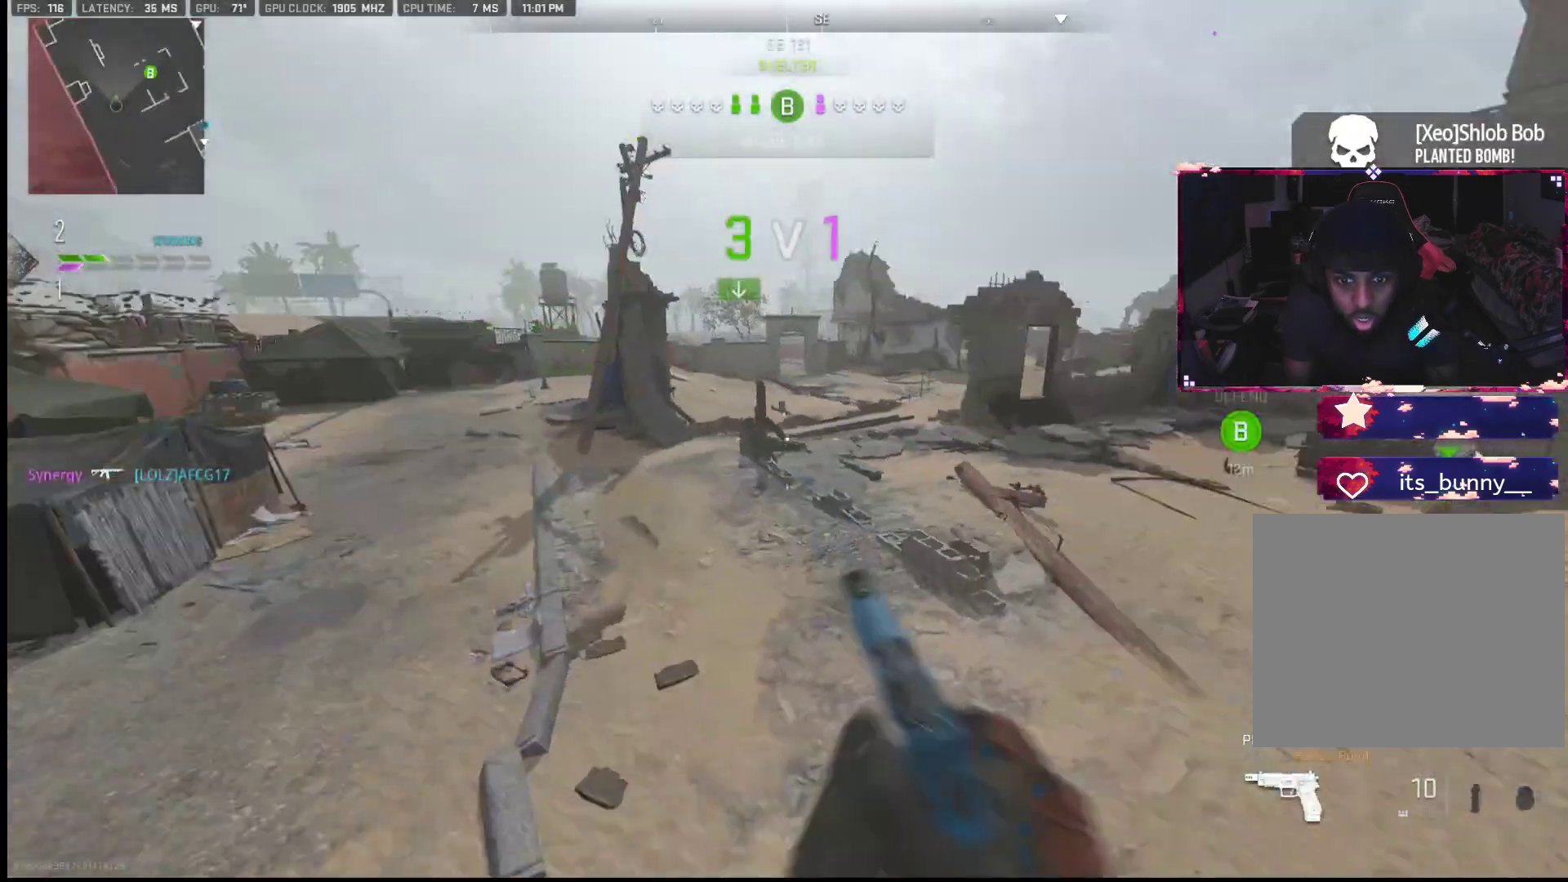
{"buttons": [], "left_stick": "down-left", "right_stick": "center", "events": [[50, "left_stick", "left"], [117, "right_stick", "right"], [300, "right_stick", "center"], [317, "left_stick", "down"], [367, "right_stick", "up"], [433, "left_stick", "down-left"], [500, "right_stick", "center"]]}
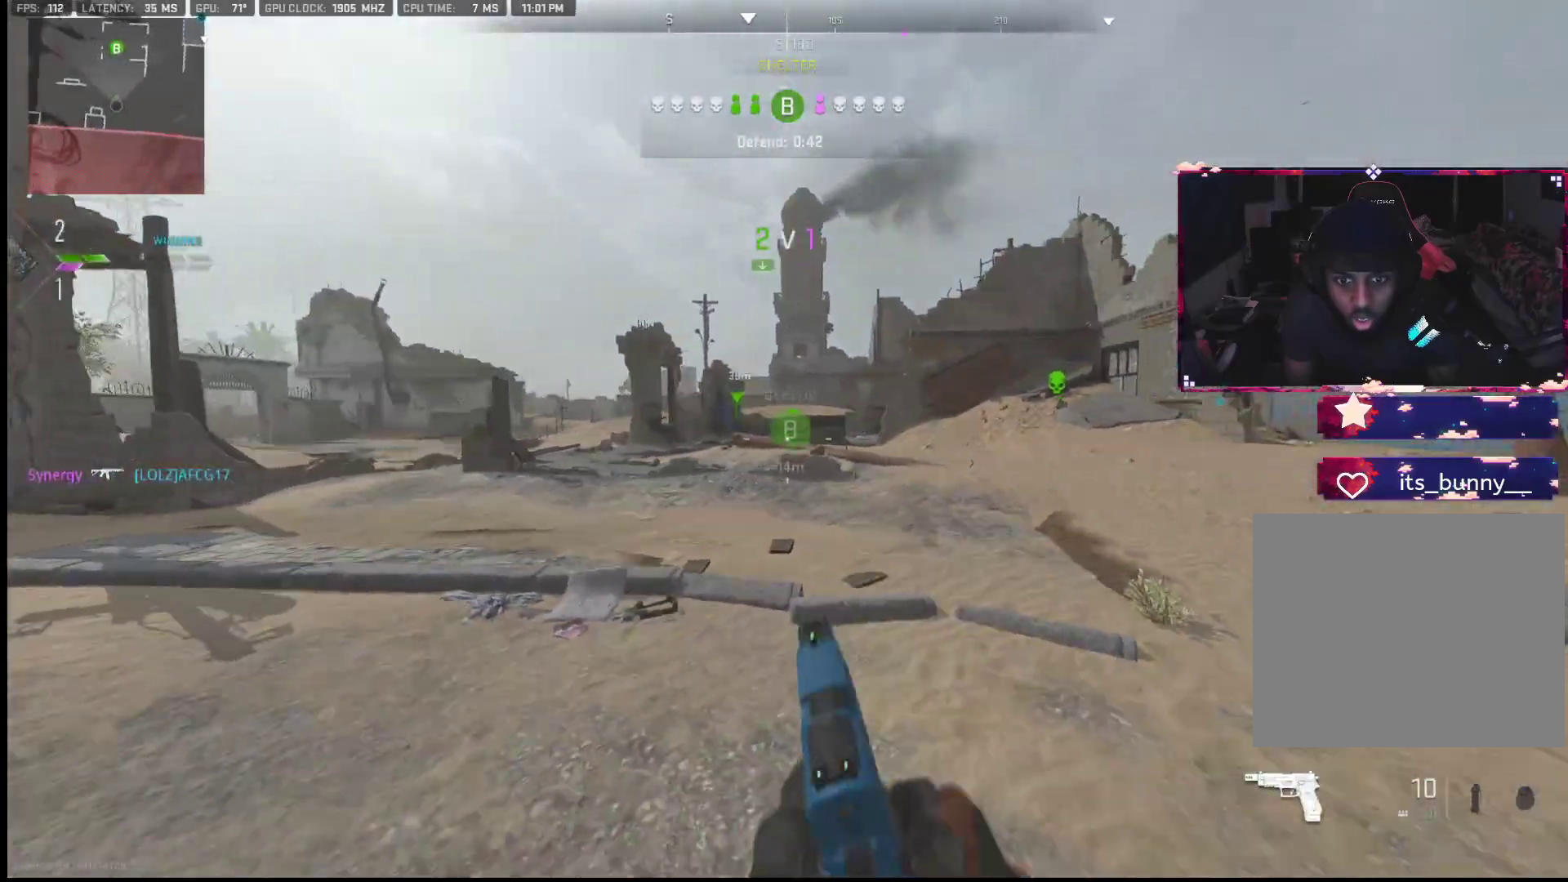
{"buttons": [], "left_stick": "up-left", "right_stick": "center", "events": [[100, "left_stick", "left"], [100, "right_stick", "left"], [233, "left_stick", "up-left"], [417, "right_stick", "center"]]}
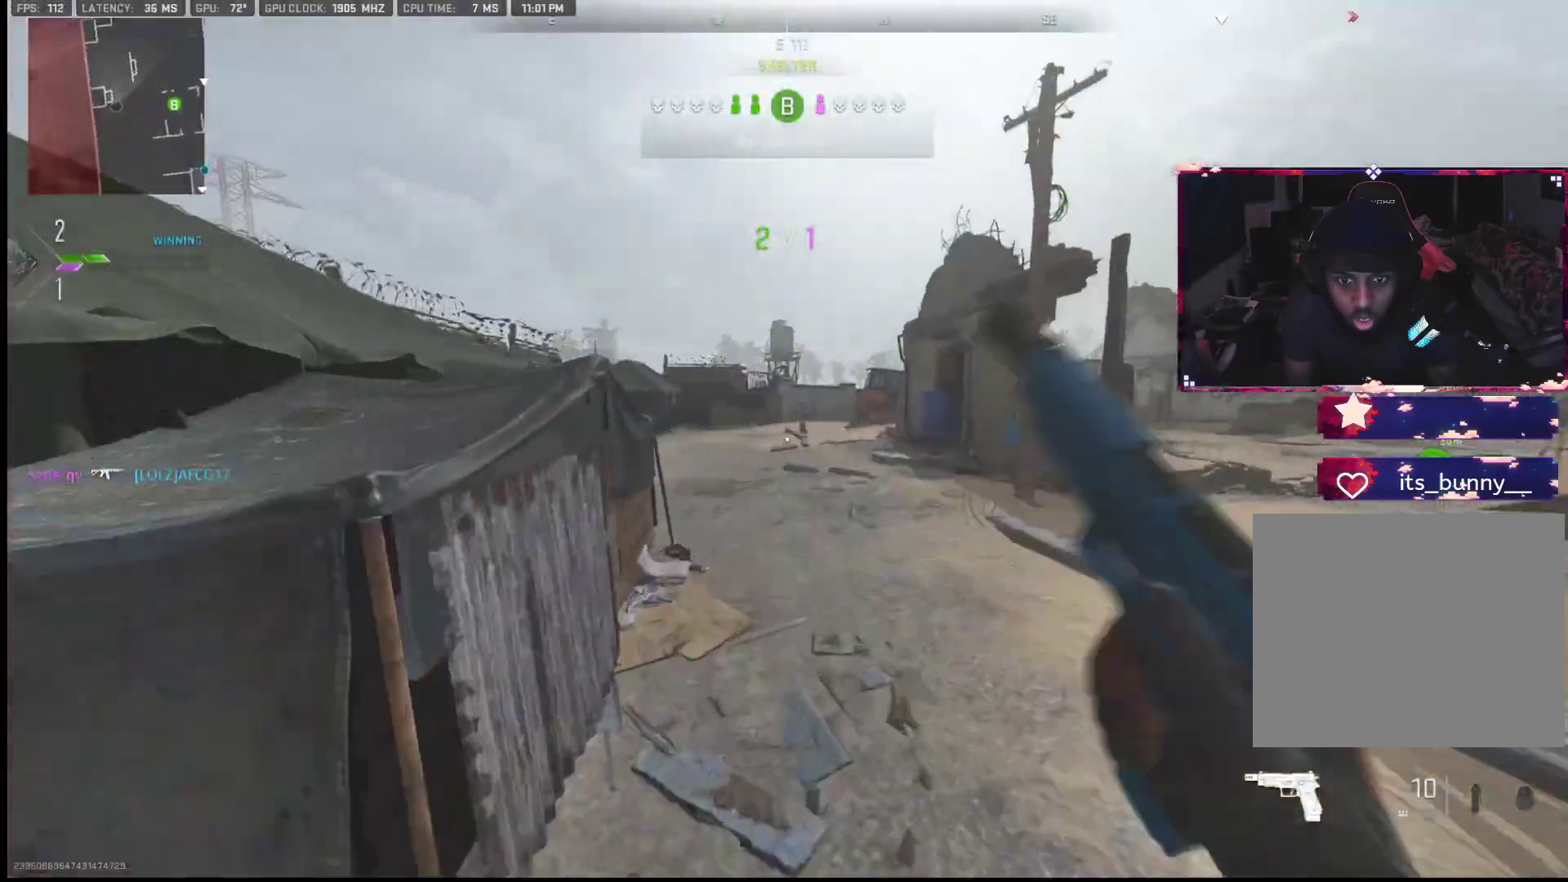
{"buttons": [], "left_stick": "up-left", "right_stick": "left", "events": [[150, "right_stick", "left"], [200, "right_stick", "center"], [467, "right_stick", "left"]]}
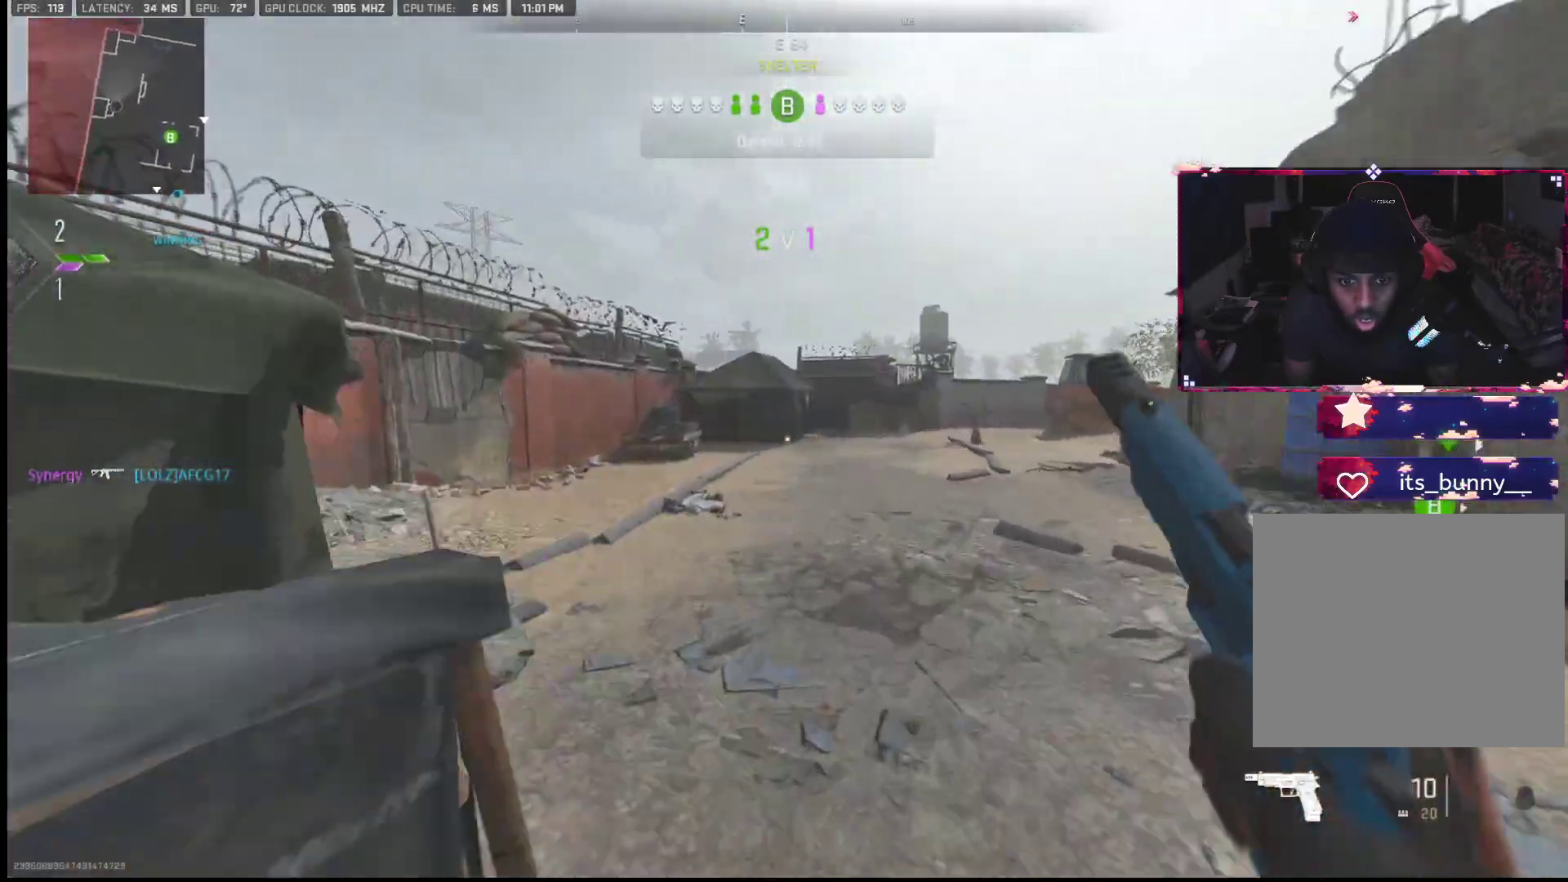
{"buttons": [], "left_stick": "down-left", "right_stick": "right", "events": [[150, "right_stick", "right"], [317, "L2", "down"], [433, "left_stick", "down-left"], [467, "L2", "up"]]}
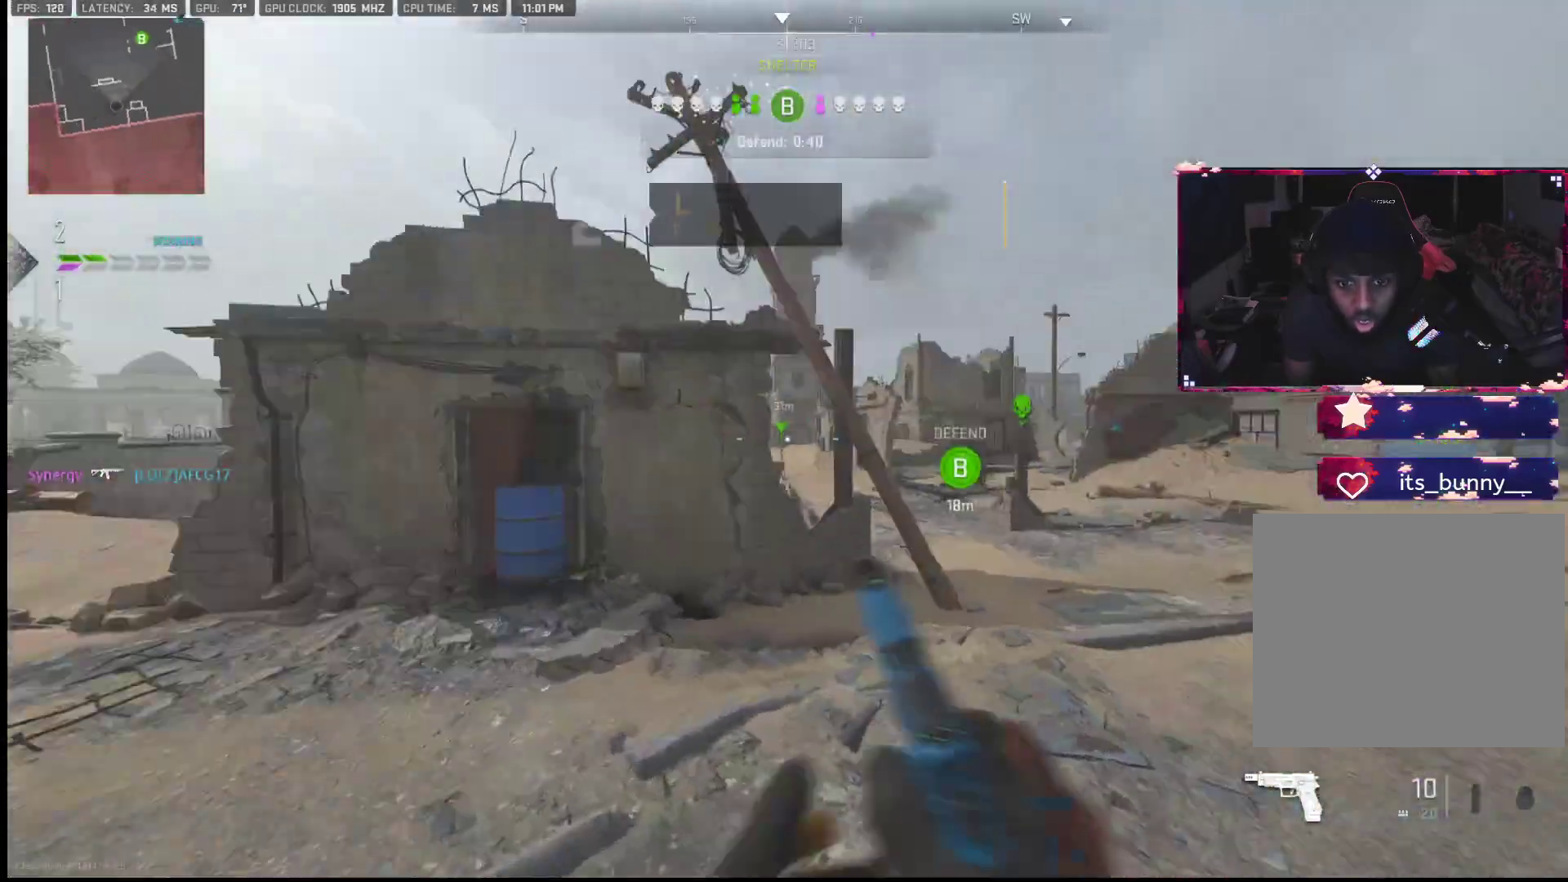
{"buttons": [], "left_stick": "down-left", "right_stick": "left", "events": [[50, "left_stick", "down-right"], [50, "right_stick", "center"], [83, "TRIANGLE", "down"], [283, "TRIANGLE", "up"], [350, "left_stick", "down-left"], [450, "right_stick", "left"]]}
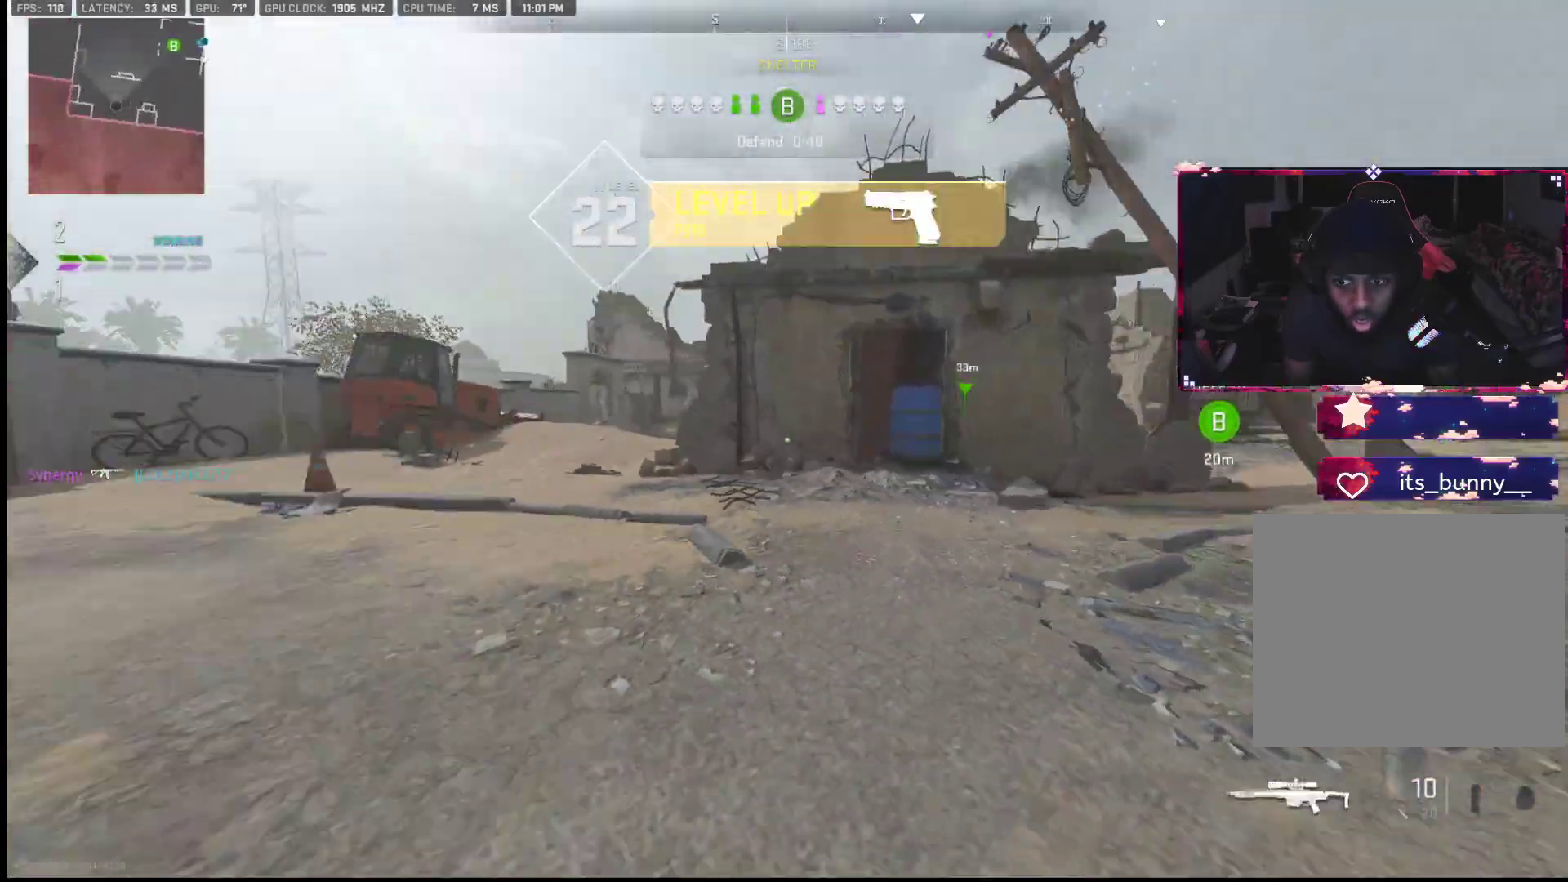
{"buttons": ["L2"], "left_stick": "up", "right_stick": "down-right", "events": [[117, "left_stick", "left"], [333, "left_stick", "up"], [333, "right_stick", "right"], [367, "L2", "down"], [467, "right_stick", "down-right"]]}
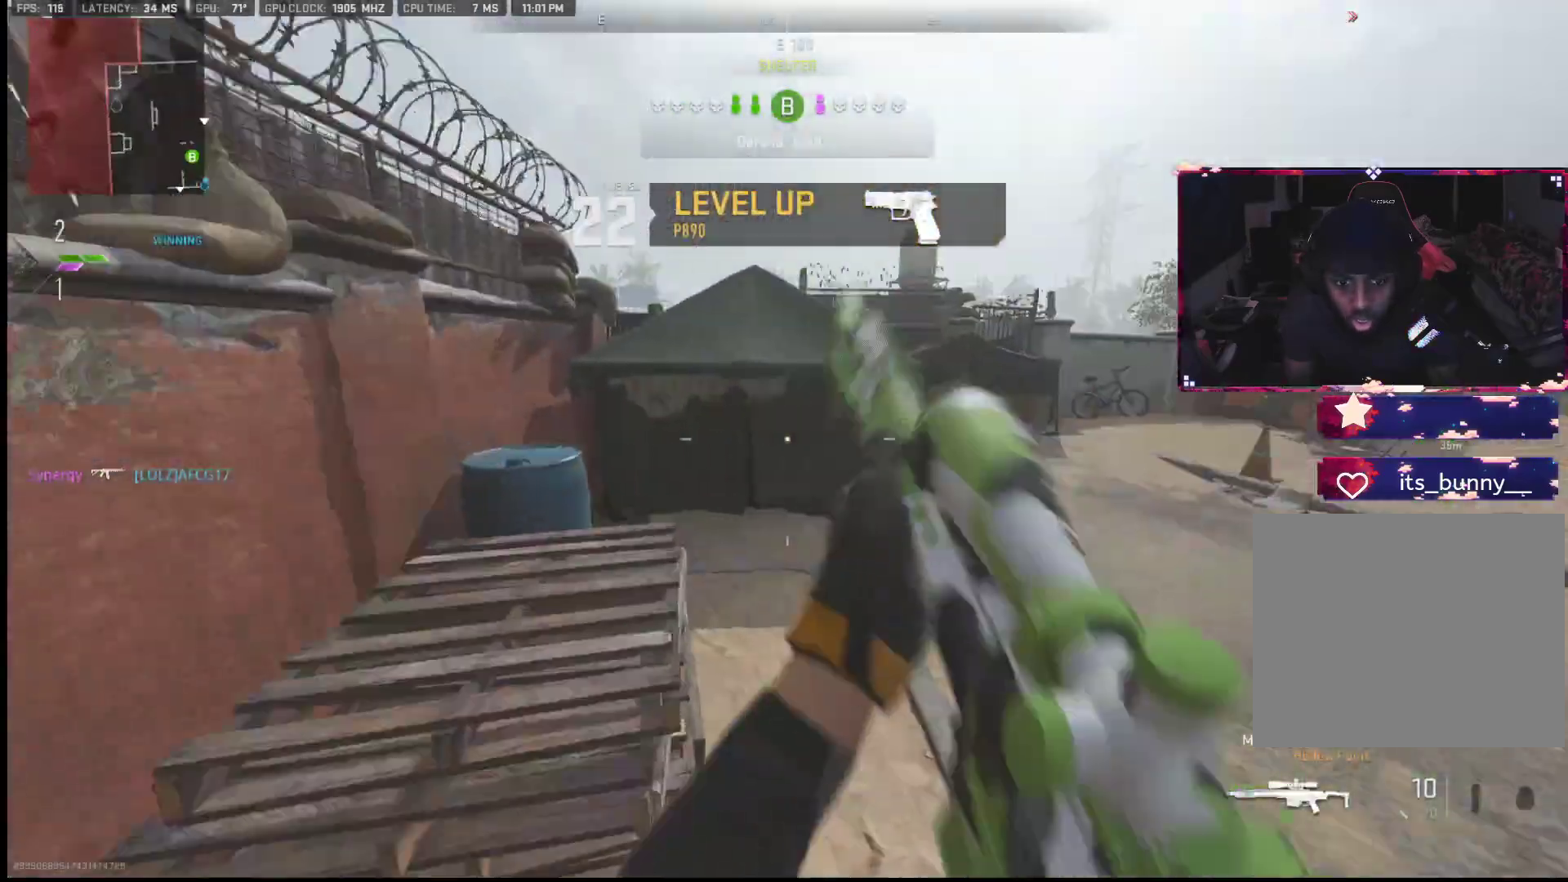
{"buttons": [], "left_stick": "down-left", "right_stick": "up", "events": [[83, "L2", "up"], [100, "L2", "down"], [100, "right_stick", "center"], [167, "L2", "up"], [167, "right_stick", "right"], [200, "L2", "down"], [450, "L2", "up"], [450, "left_stick", "down-left"], [483, "right_stick", "up"]]}